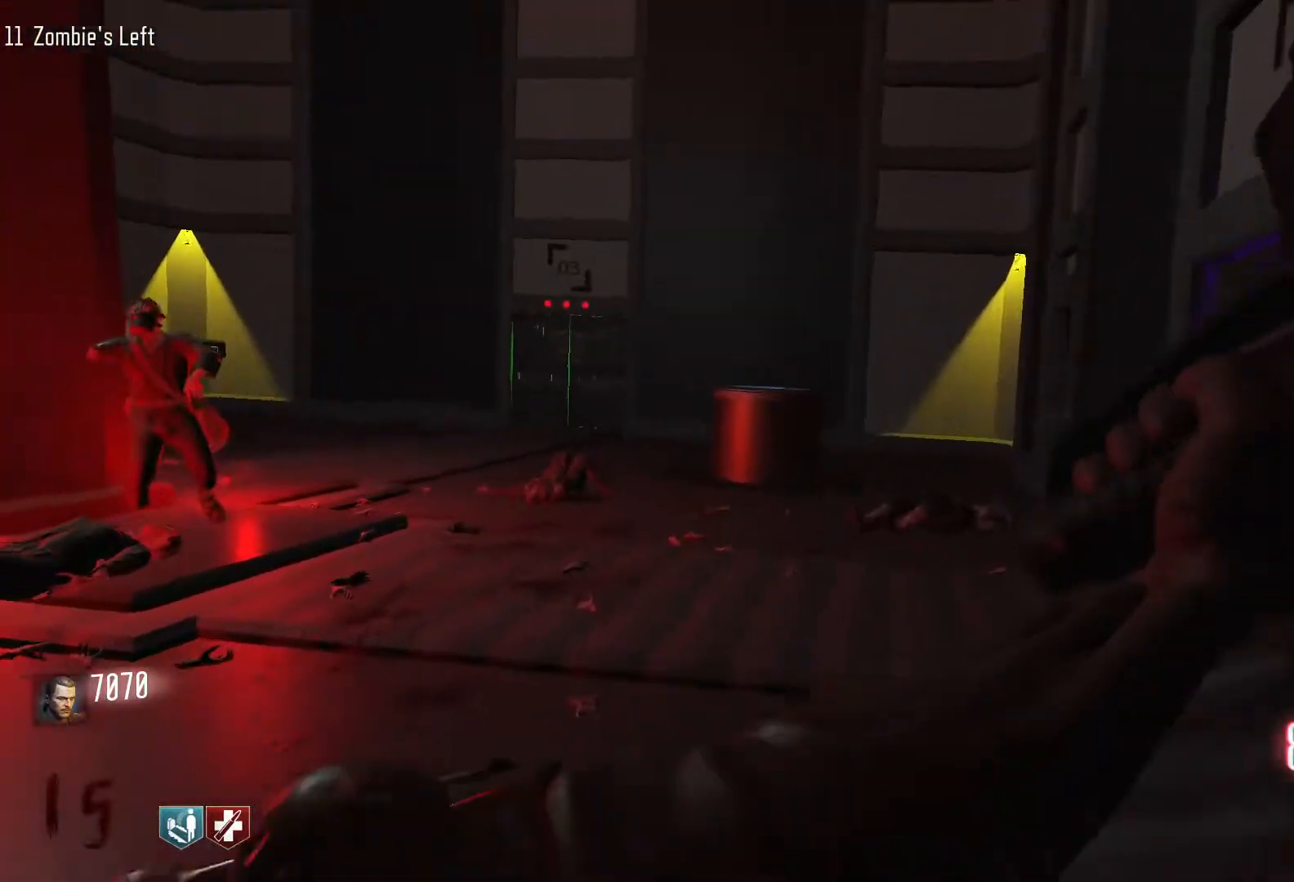
Gameplay with keyboard and mouse; each line is a JSON object with the keys and mouse buttons held at the frame after it. "events" lists presses ("down") and releases ("up") of "1", "2", "3", "4", "5", "a", "alt", "c", "caps_lock", "ctrl", "d", "e", "f", "g", "q", "r", "s", "shift", "space", "t", "tab", "v", "w", "x", "z", "mouse_left", "mouse_wheel" and "mouse_right" between this image and that frame as [ms after this image, input, new state], when the widget could be followed in between. "mouse_left", "mouse_wheel", "mouse_right" = the "left", "wheel", "right" buttons of the "mouse" list. No other keys are recorded. "wheel" means that the mouse wheel is clicked or scrolled. Not read: mouse_move.
{"keys": ["c", "shift", "w"], "mouse": [], "events": [[50, "d", "down"], [233, "d", "up"], [433, "c", "down"]]}
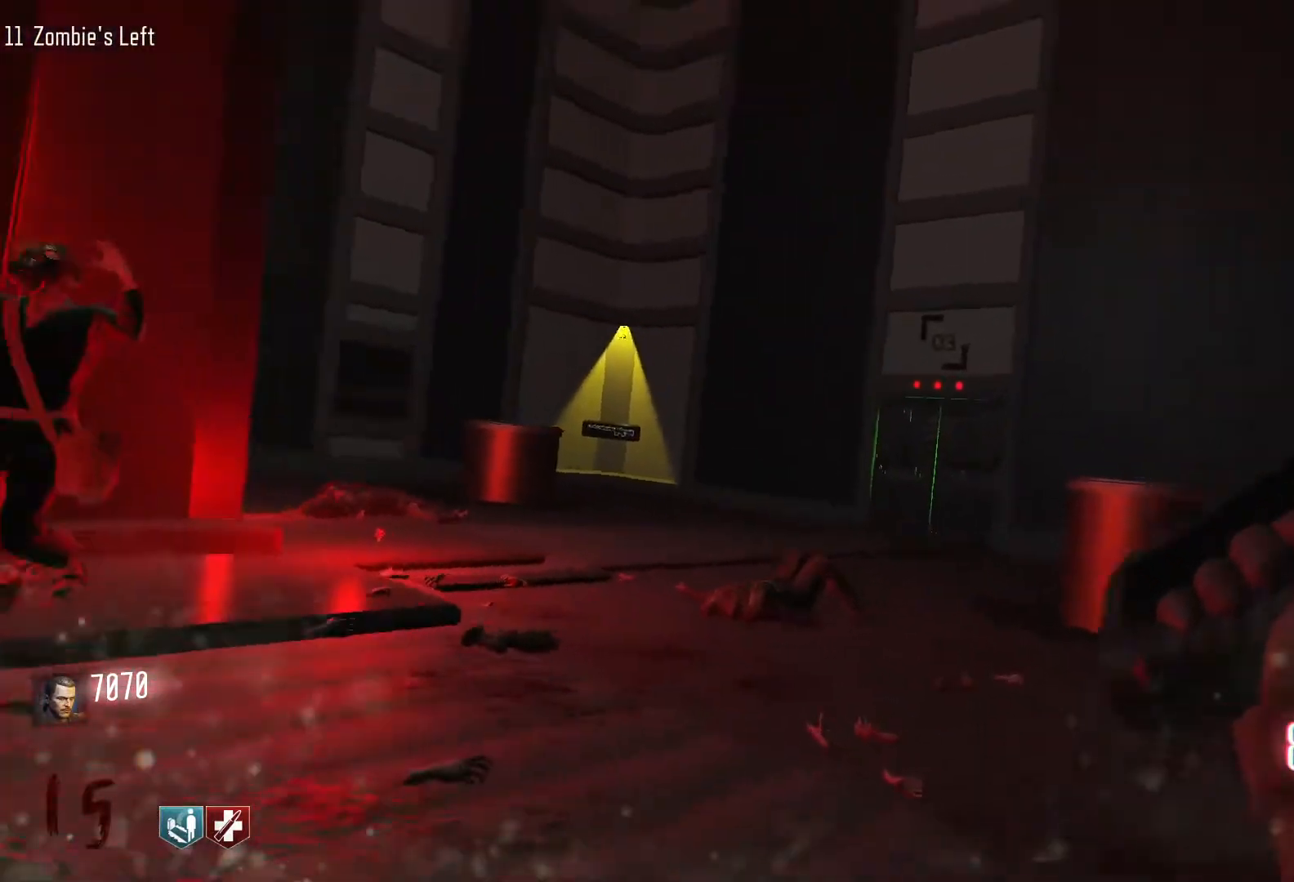
{"keys": ["d"], "mouse": [], "events": [[17, "shift", "up"], [67, "c", "up"], [117, "space", "down"], [200, "space", "up"], [400, "d", "down"], [450, "w", "up"]]}
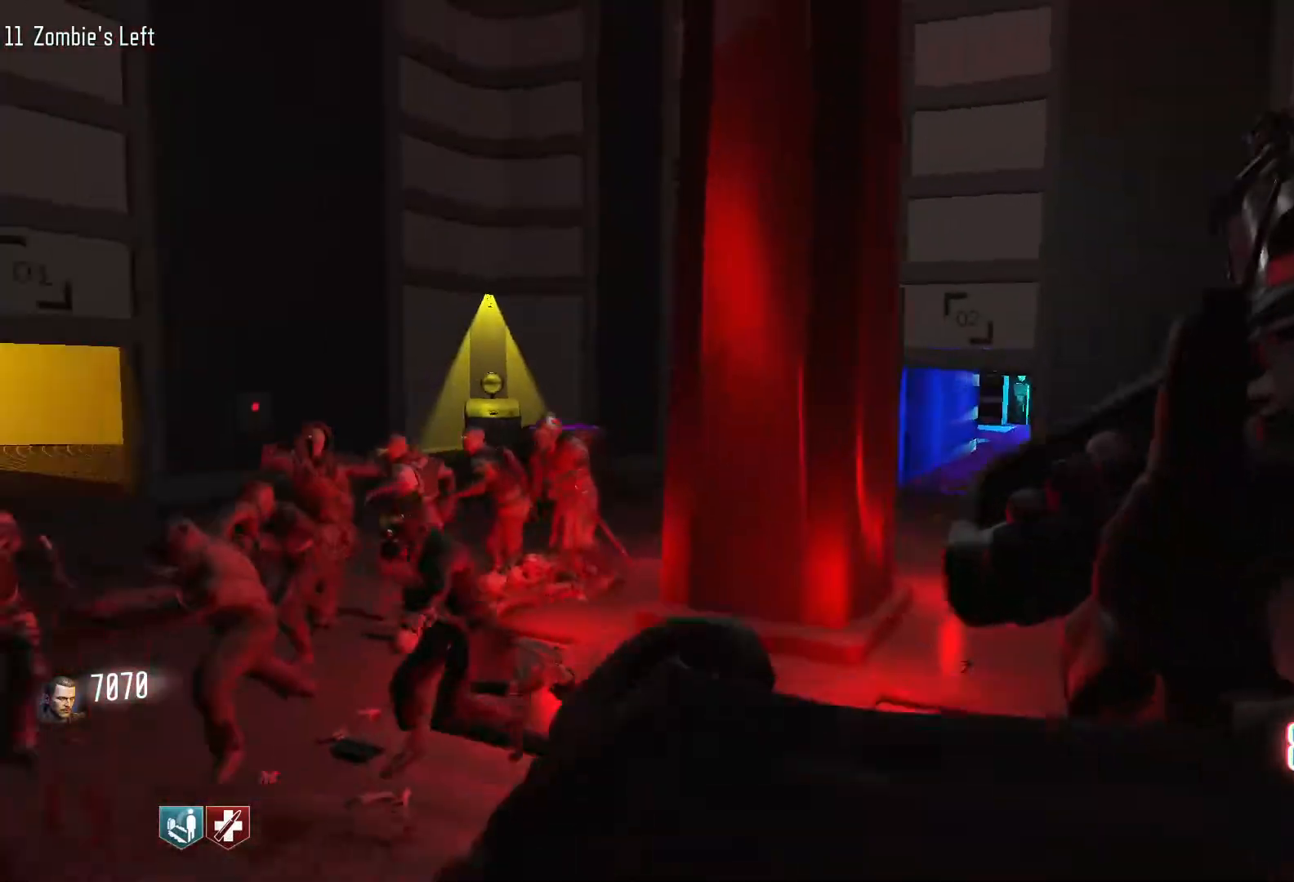
{"keys": ["s"], "mouse": [], "events": [[133, "s", "down"], [500, "d", "up"]]}
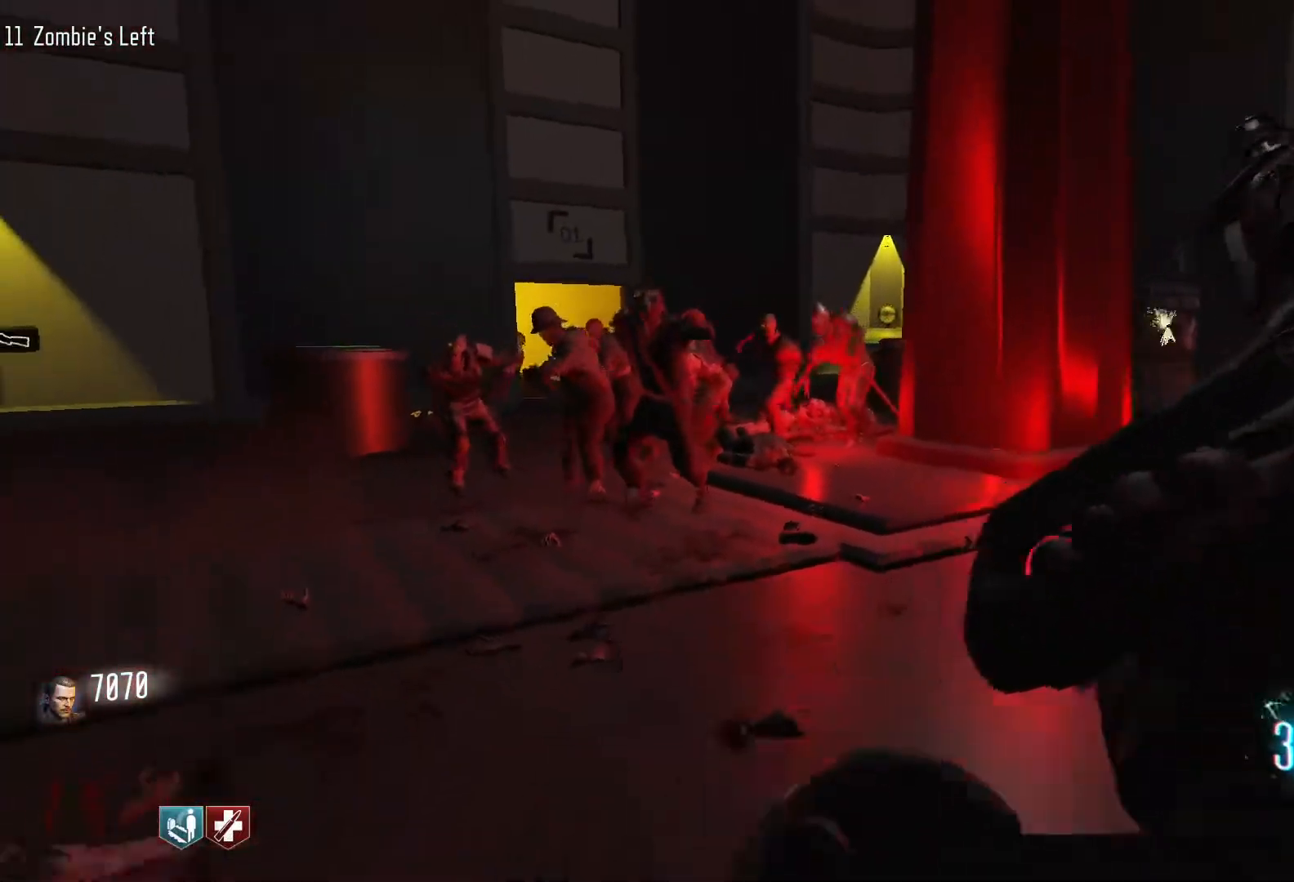
{"keys": [], "mouse": [], "events": [[233, "s", "up"], [333, "mouse_right", "down"], [433, "mouse_right", "up"]]}
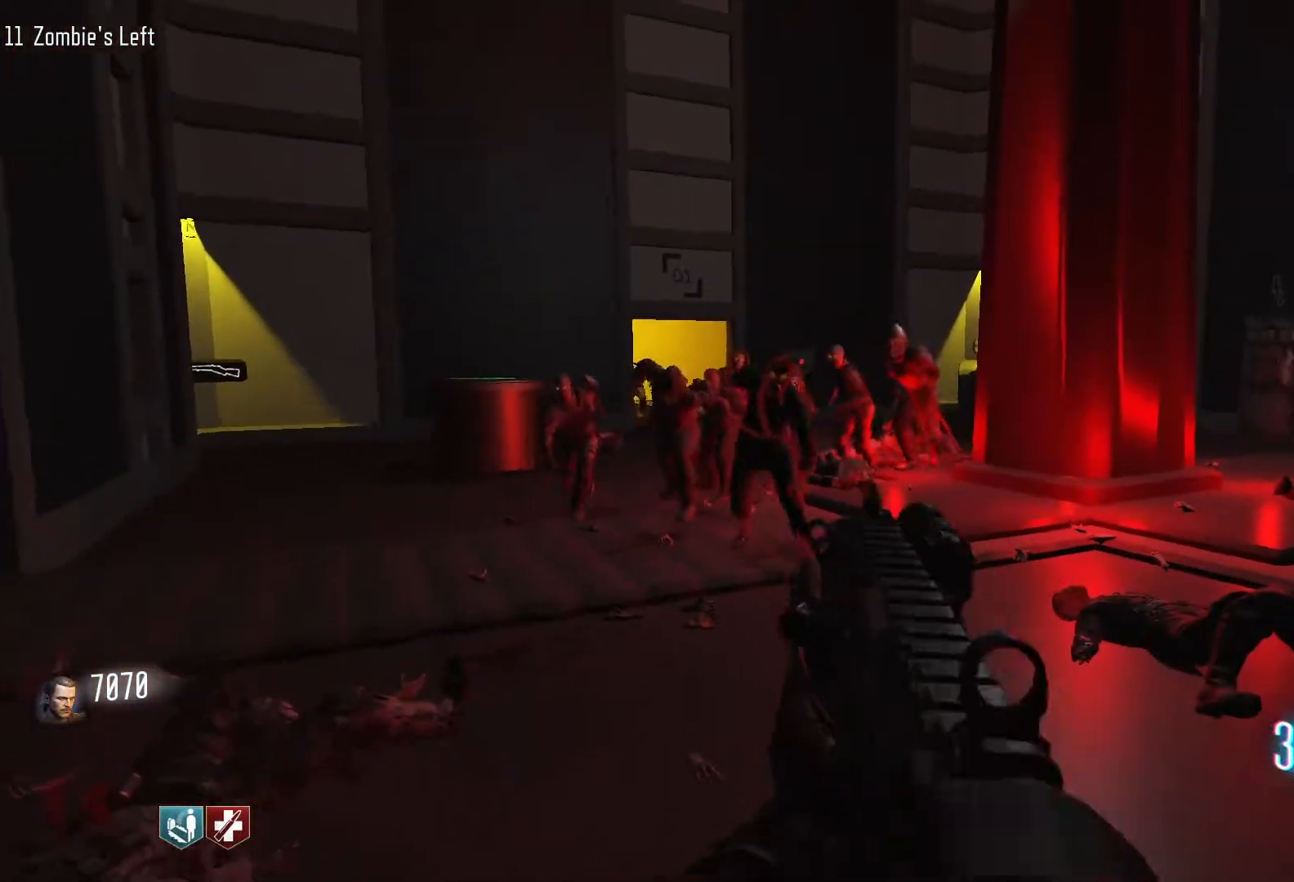
{"keys": ["w"], "mouse": ["left"], "events": [[250, "mouse_left", "down"], [250, "w", "down"]]}
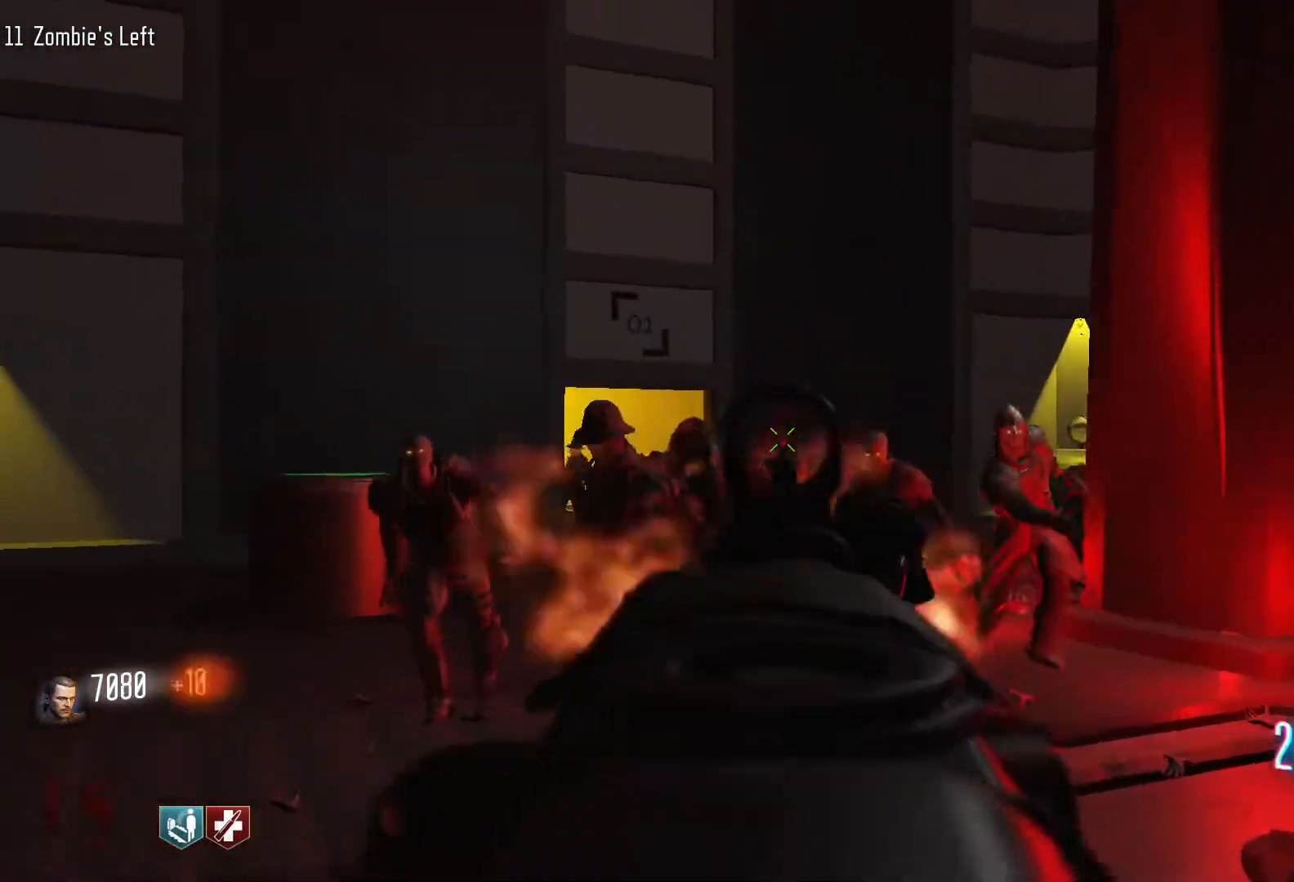
{"keys": [], "mouse": ["left"], "events": [[133, "mouse_left", "up"], [267, "mouse_left", "down"], [367, "w", "up"]]}
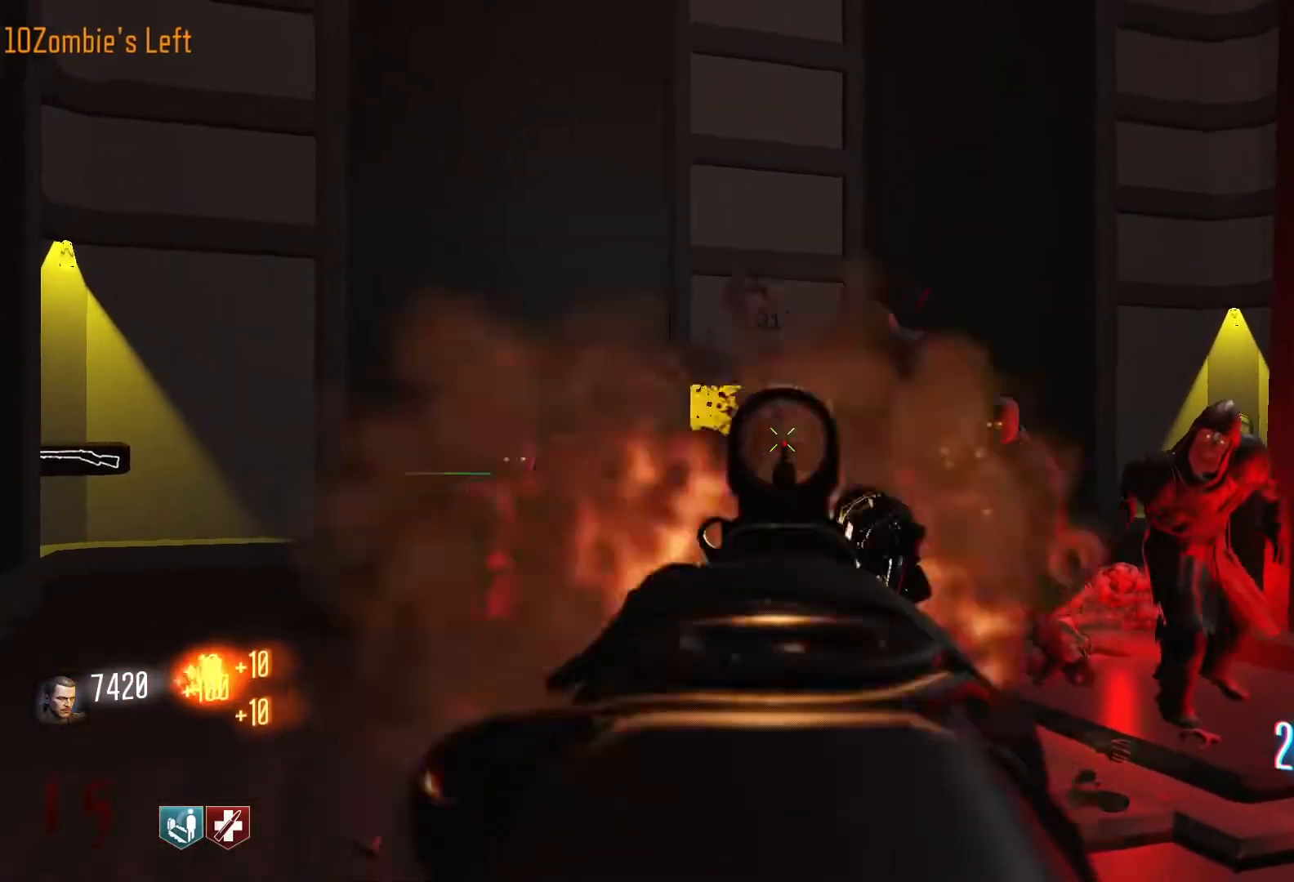
{"keys": ["s"], "mouse": [], "events": [[100, "mouse_left", "up"], [150, "s", "down"], [233, "mouse_left", "down"], [467, "mouse_left", "up"]]}
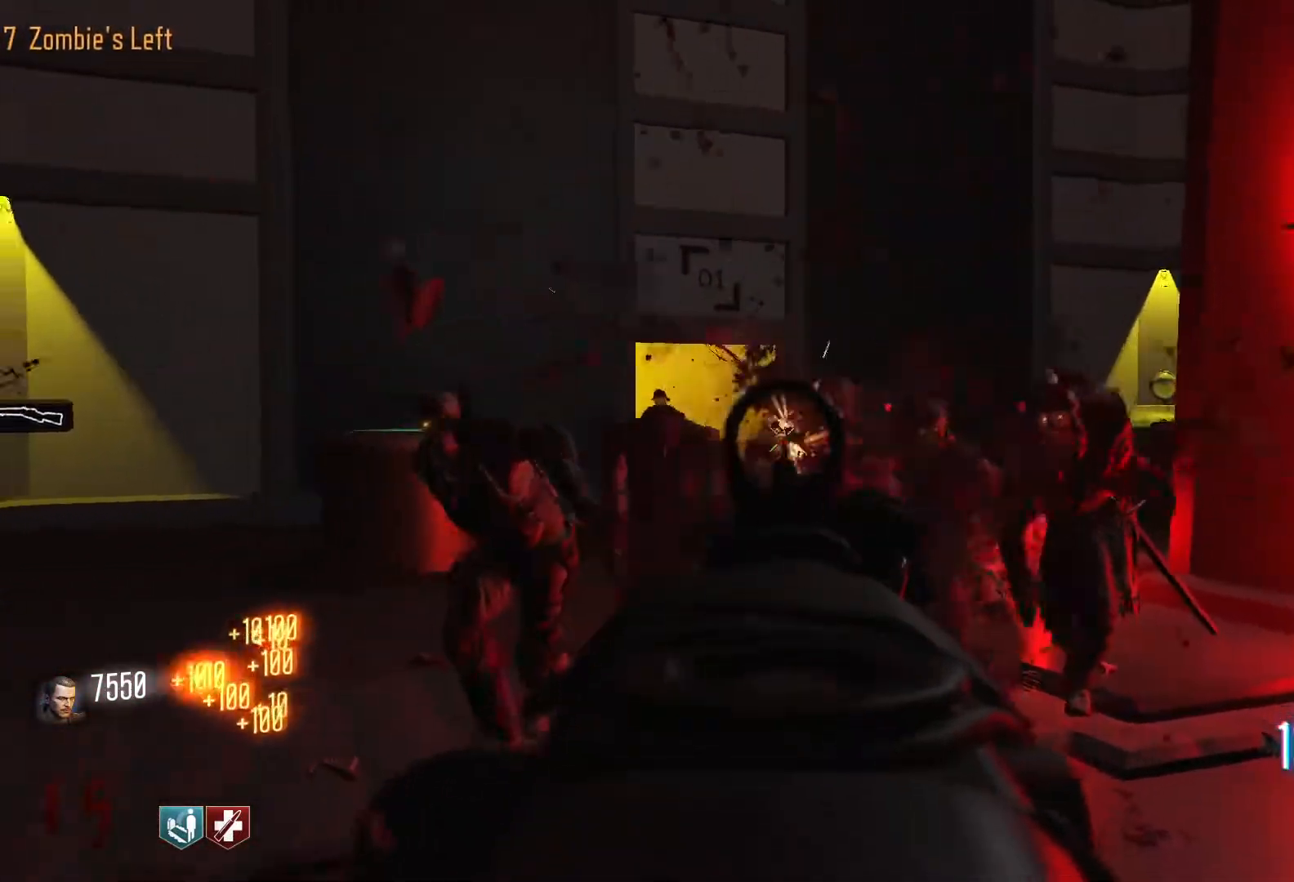
{"keys": [], "mouse": ["left"], "events": [[17, "s", "up"], [350, "mouse_left", "down"]]}
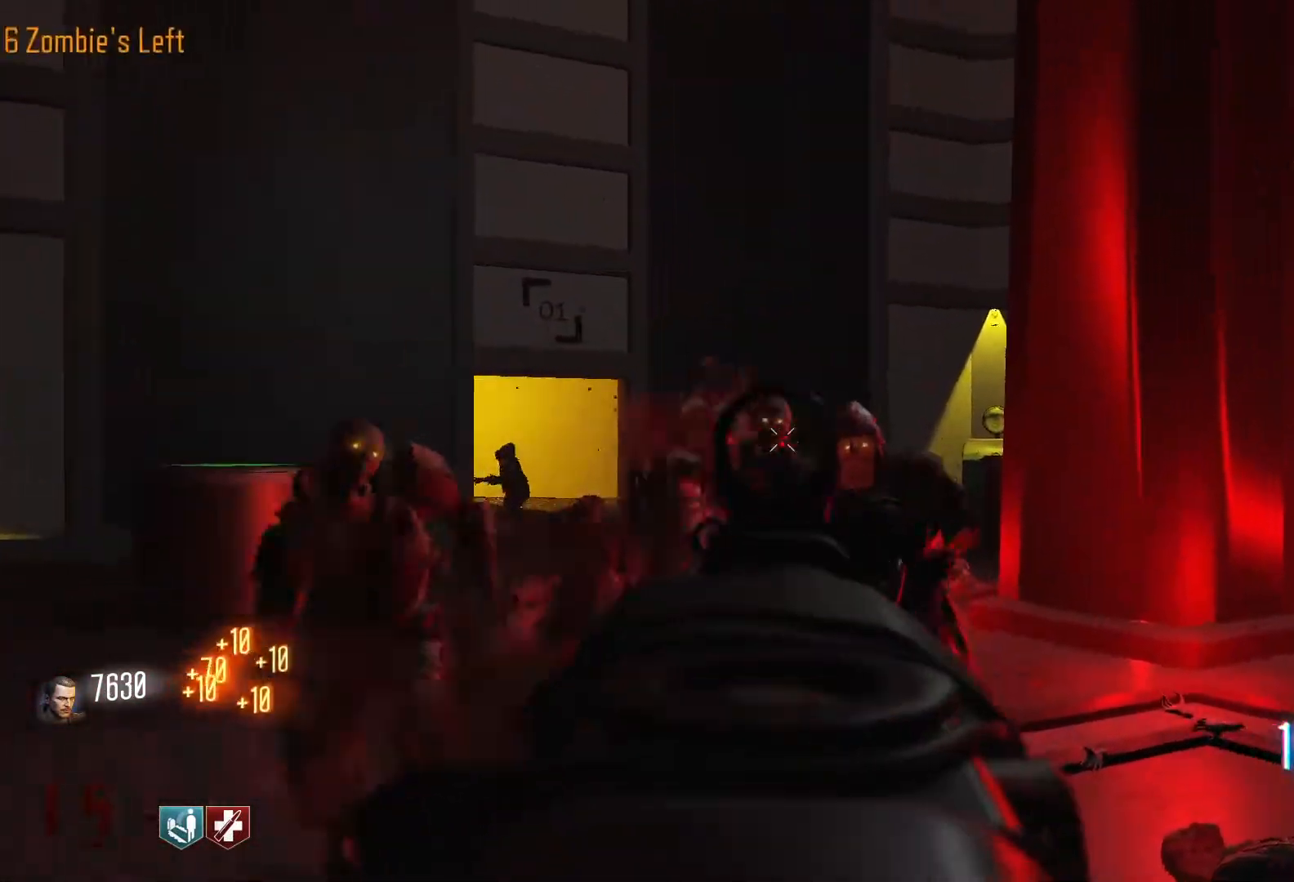
{"keys": [], "mouse": ["left"], "events": [[183, "mouse_left", "up"], [267, "s", "down"], [317, "mouse_left", "down"], [450, "s", "up"]]}
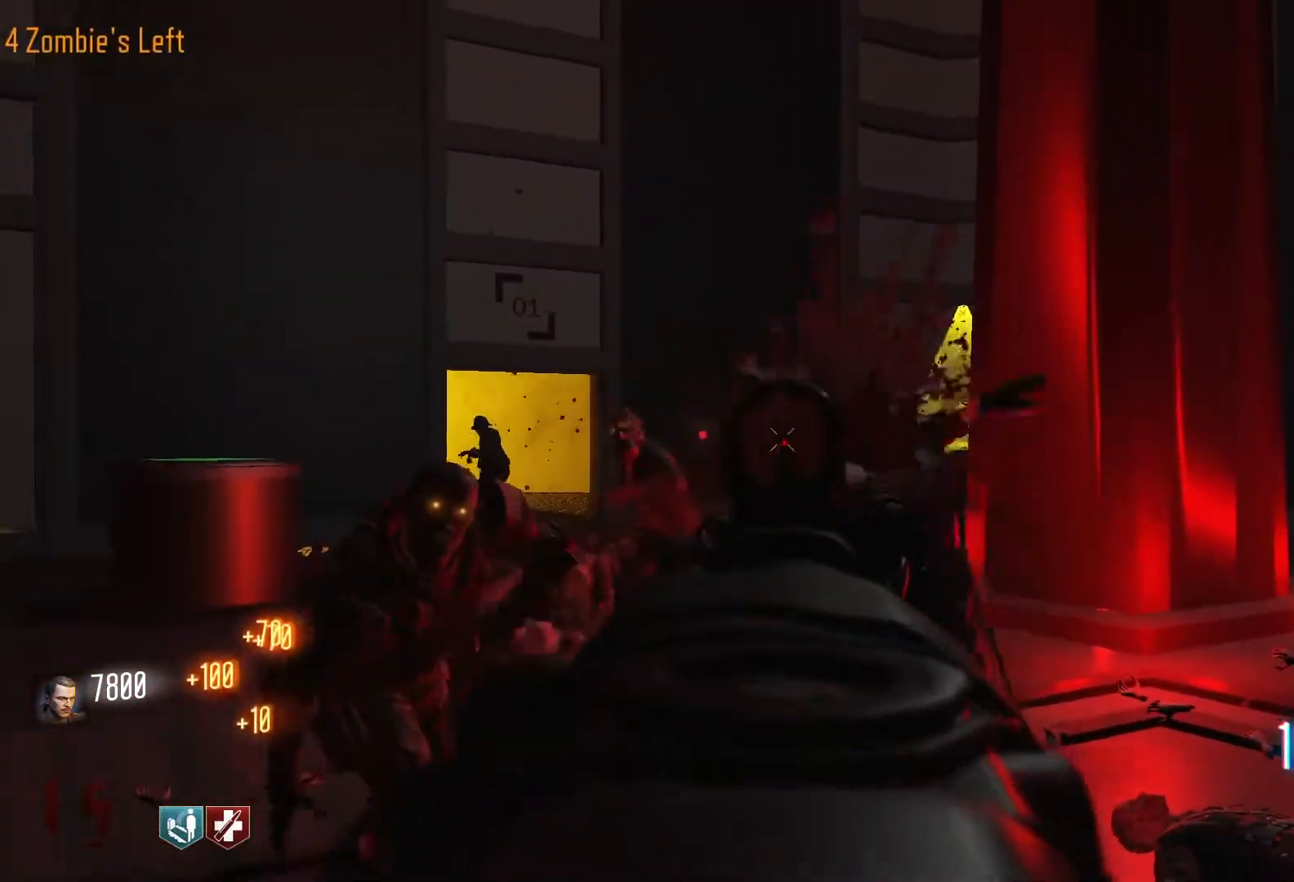
{"keys": [], "mouse": [], "events": [[100, "mouse_left", "up"]]}
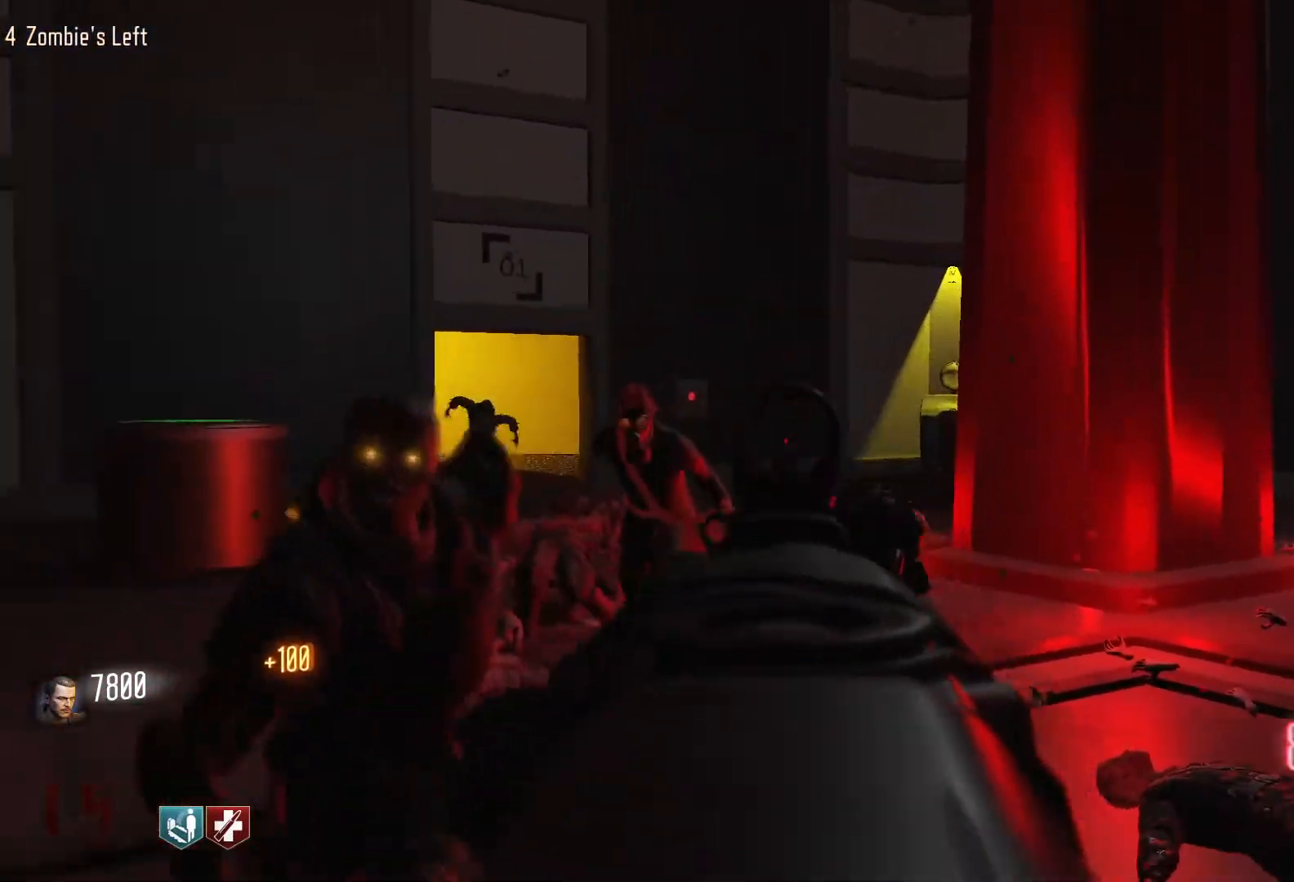
{"keys": ["s"], "mouse": ["left"], "events": [[117, "s", "down"], [300, "mouse_left", "down"]]}
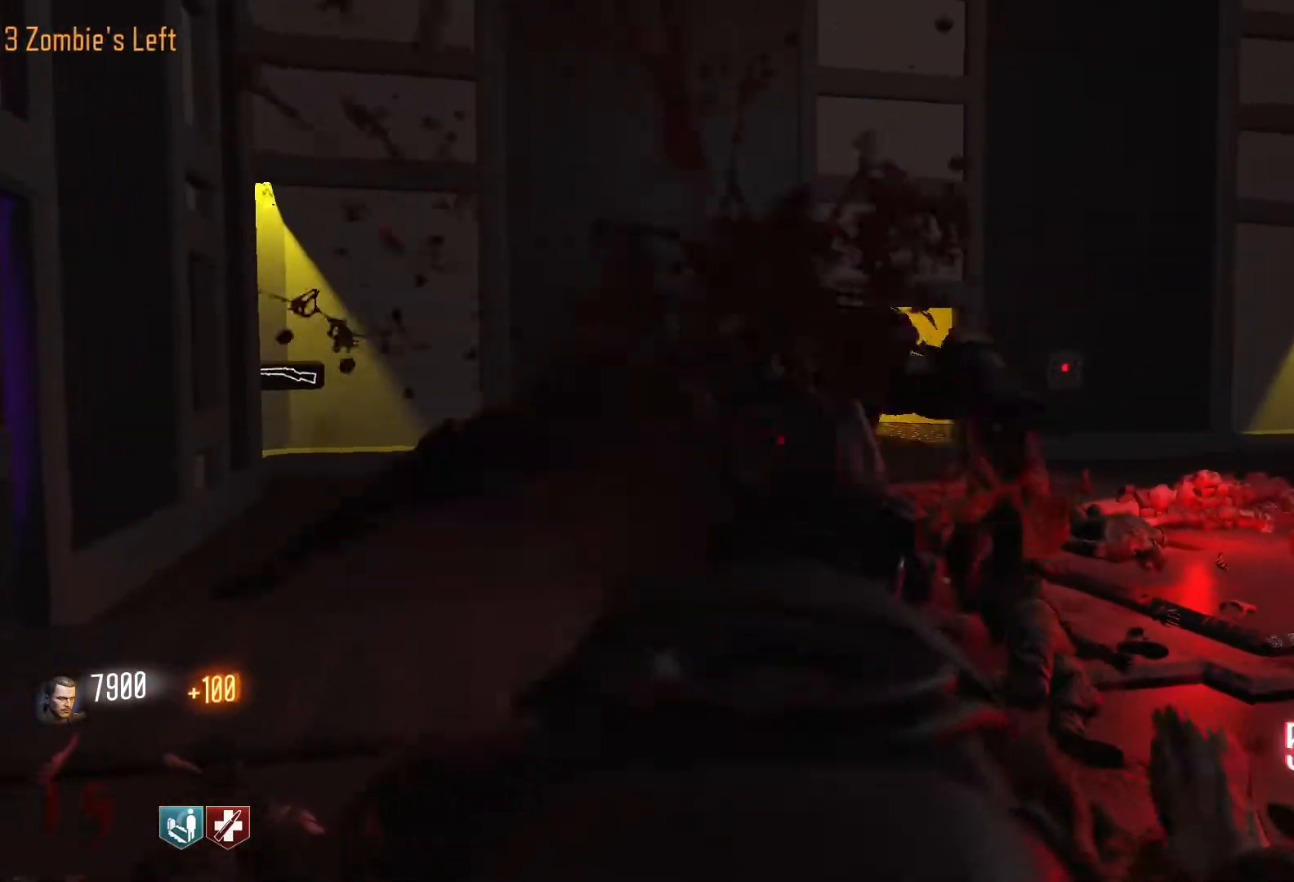
{"keys": [], "mouse": [], "events": [[33, "mouse_left", "up"], [33, "s", "up"]]}
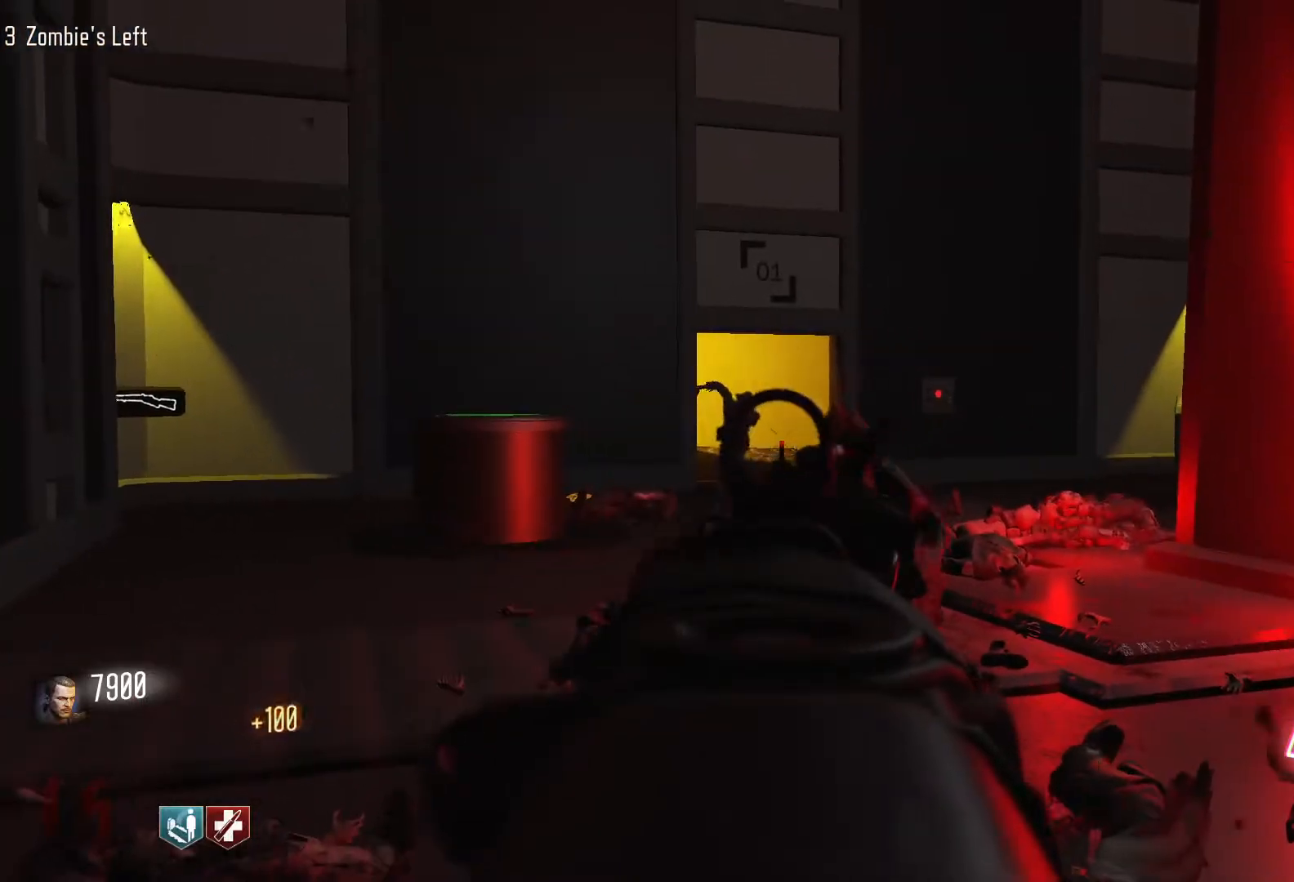
{"keys": [], "mouse": [], "events": []}
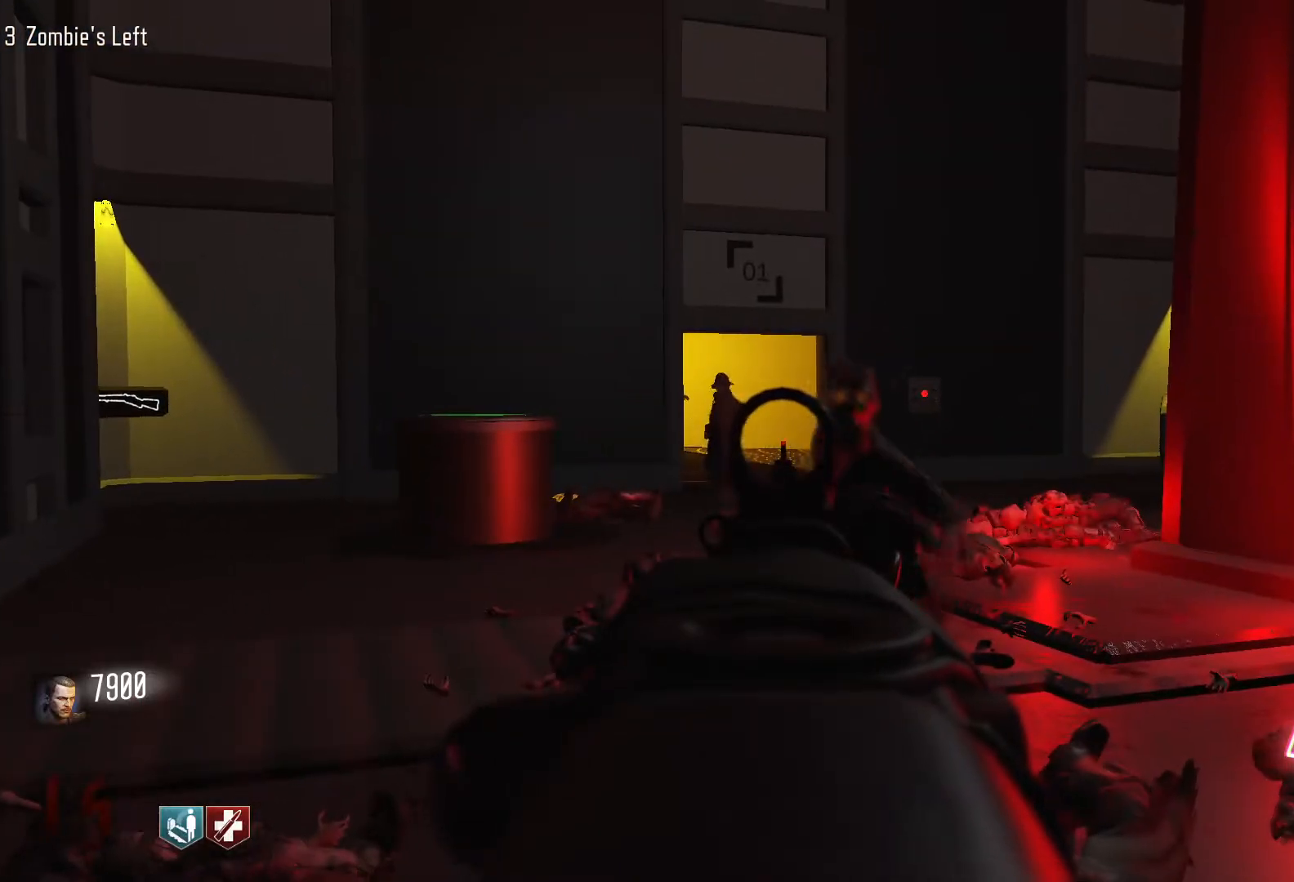
{"keys": [], "mouse": ["left"], "events": [[300, "mouse_left", "down"]]}
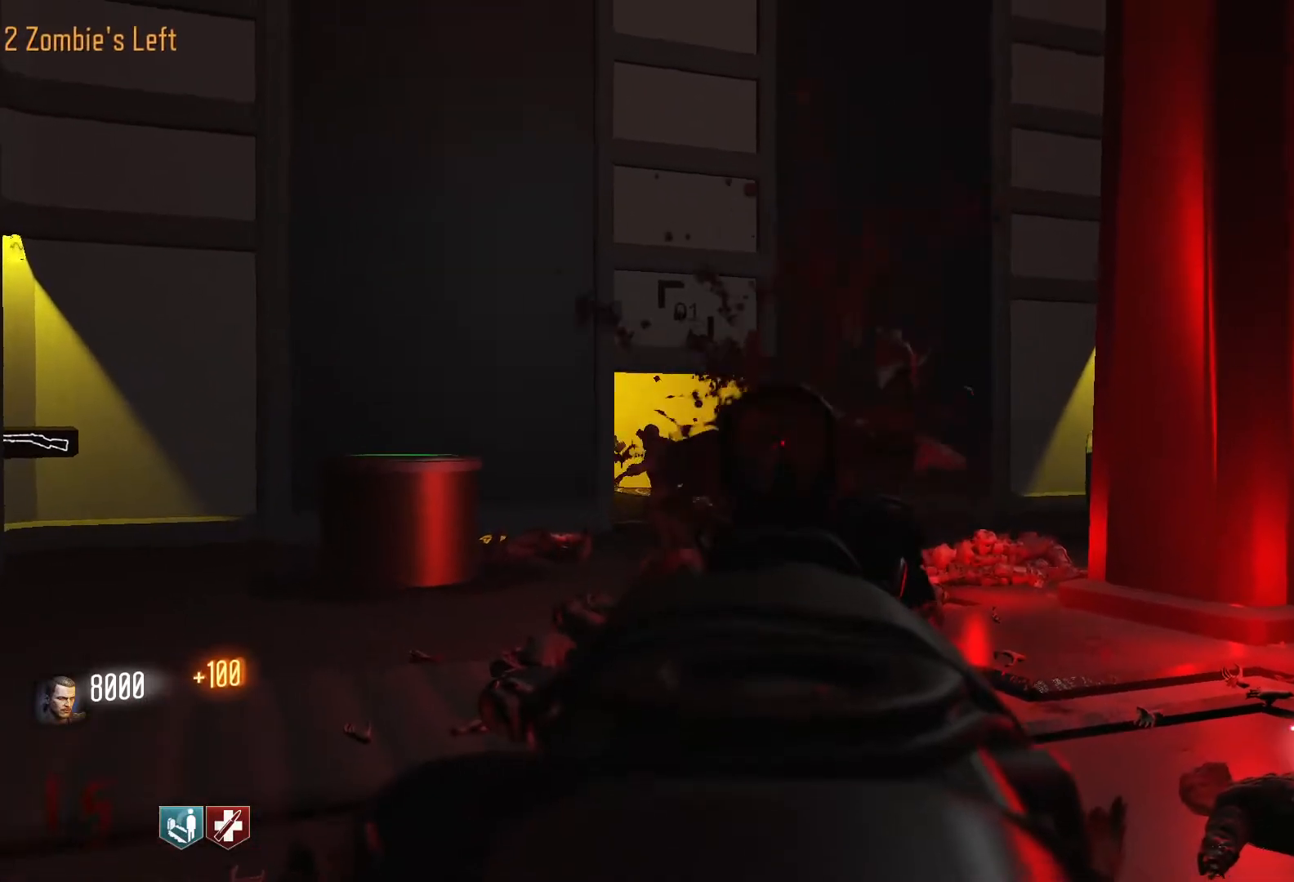
{"keys": ["w"], "mouse": [], "events": [[33, "mouse_left", "up"], [183, "r", "down"], [183, "w", "down"], [317, "r", "up"], [317, "shift", "down"], [450, "shift", "up"]]}
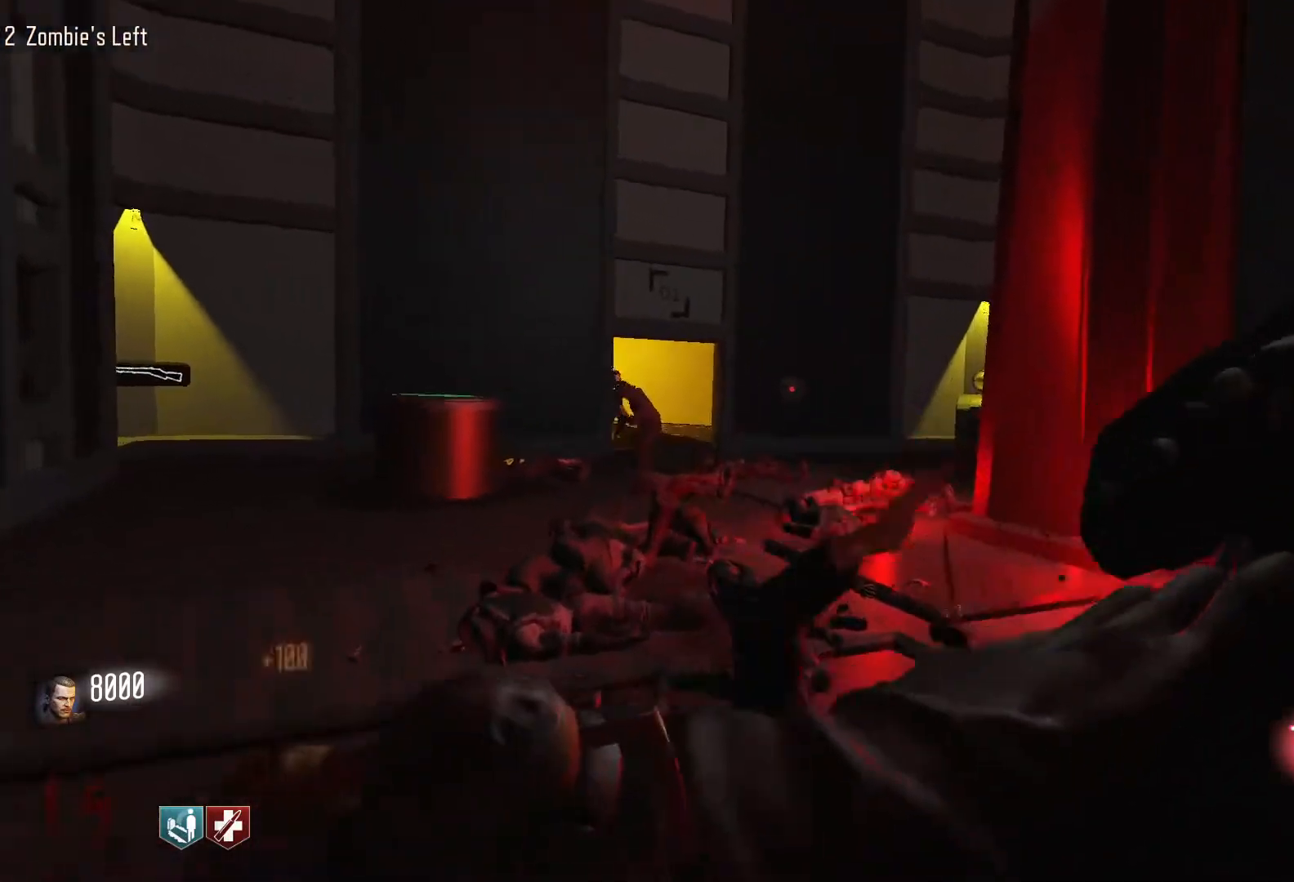
{"keys": ["shift", "w"], "mouse": [], "events": [[150, "shift", "down"], [233, "d", "down"], [383, "d", "up"]]}
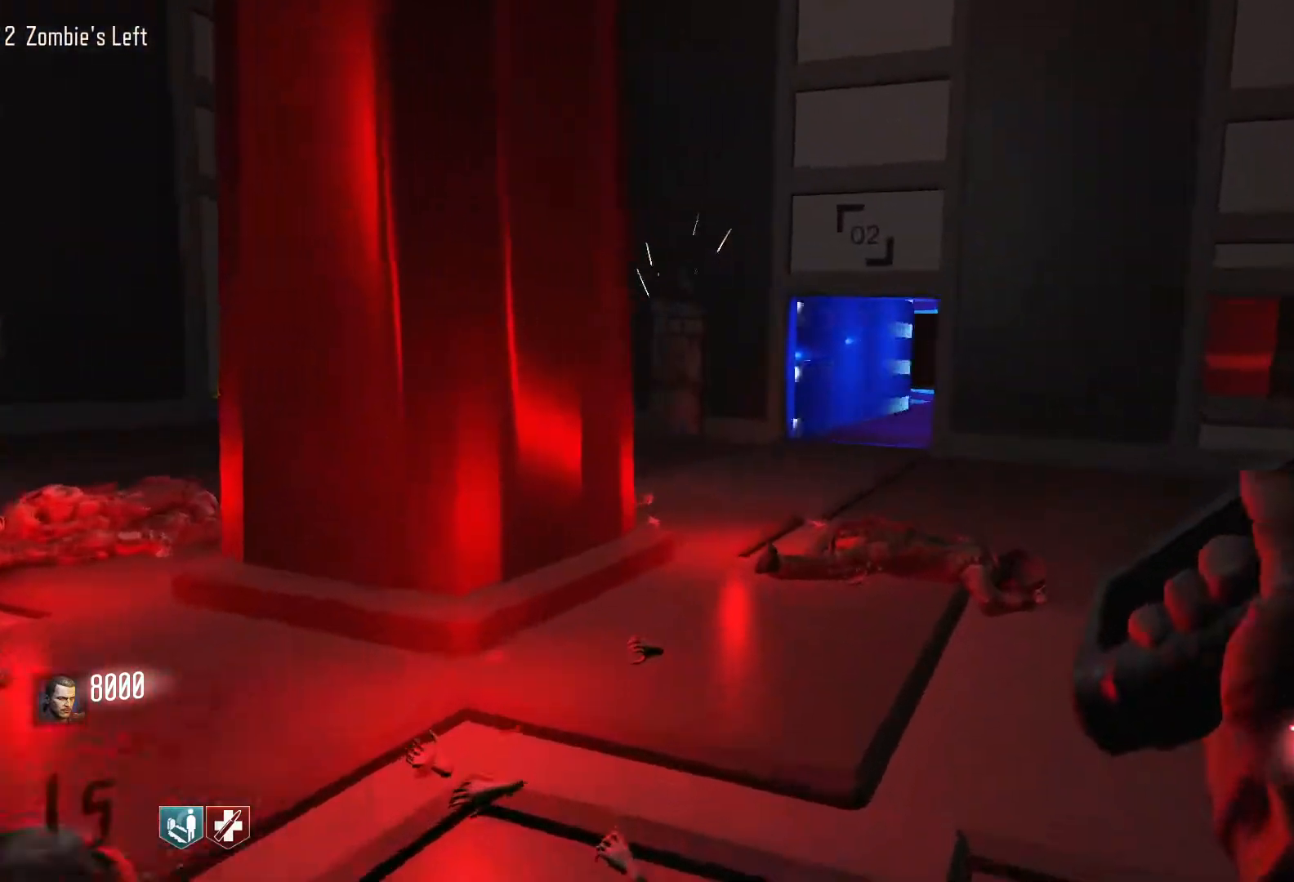
{"keys": ["w"], "mouse": [], "events": [[67, "c", "down"], [350, "c", "up"], [350, "shift", "up"], [350, "space", "down"], [483, "space", "up"]]}
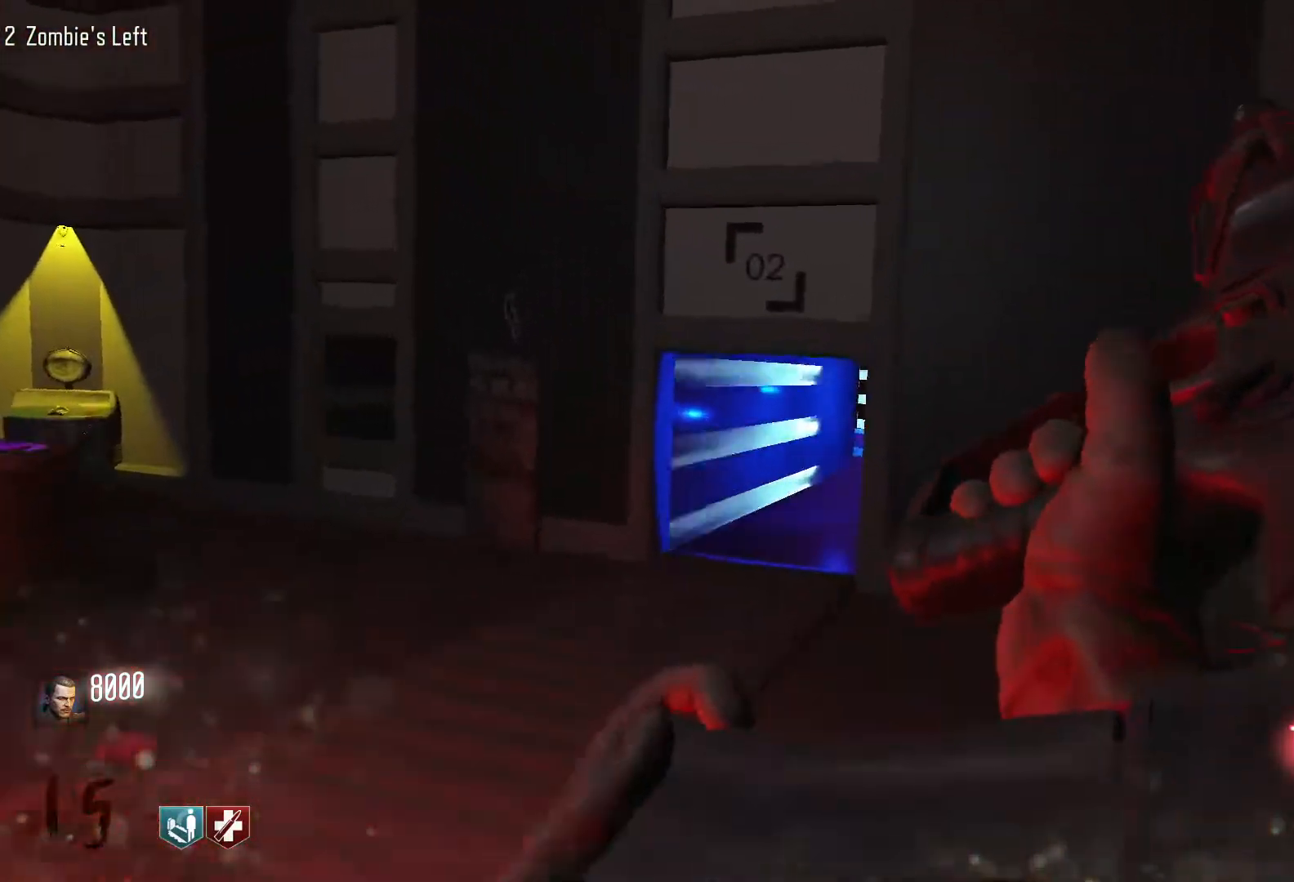
{"keys": ["a", "space", "w"], "mouse": [], "events": [[183, "c", "down"], [267, "a", "down"], [417, "c", "up"], [450, "space", "down"]]}
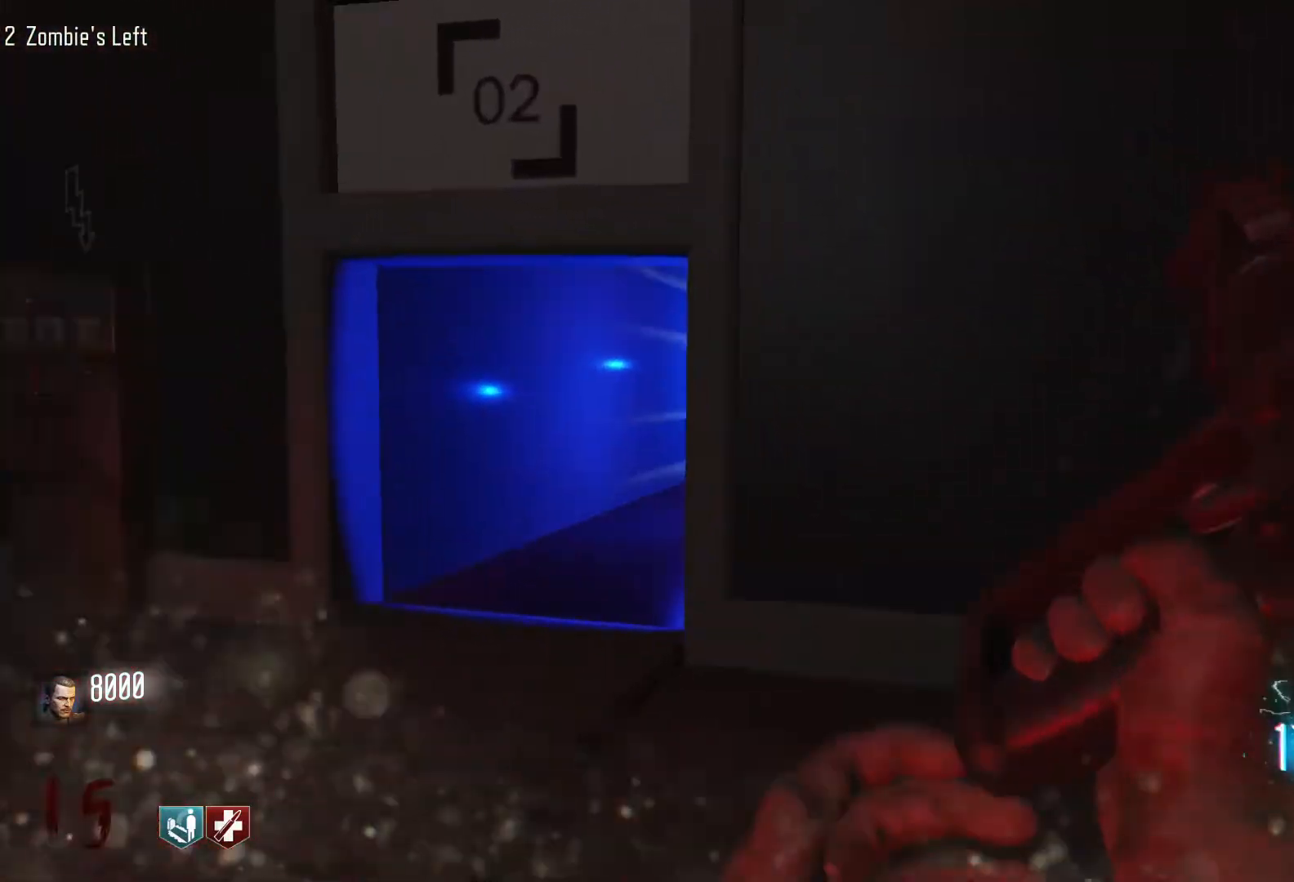
{"keys": ["w"], "mouse": [], "events": [[150, "space", "up"], [383, "mouse_wheel", "down"], [433, "mouse_wheel", "up"], [467, "a", "up"]]}
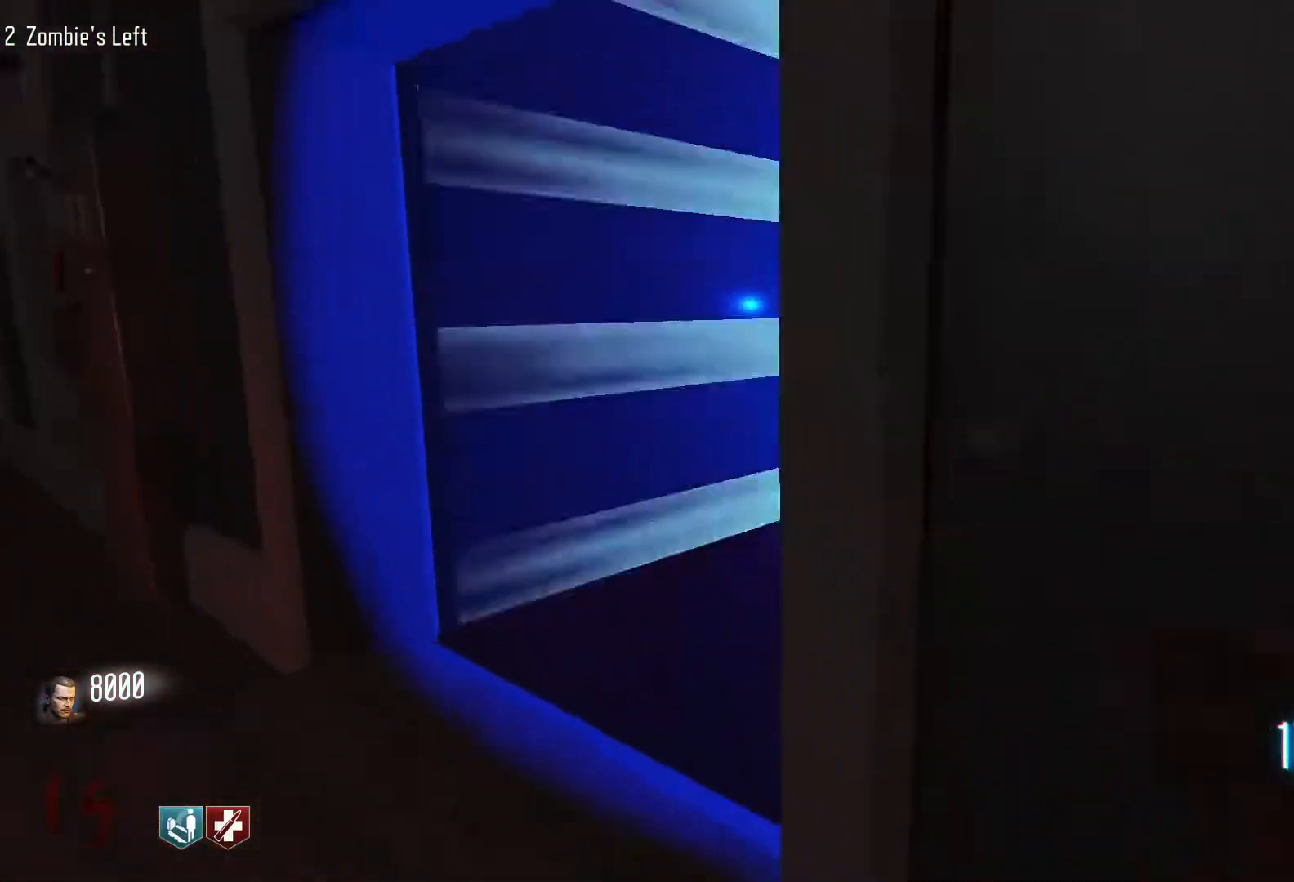
{"keys": ["shift", "w"], "mouse": [], "events": [[250, "shift", "down"]]}
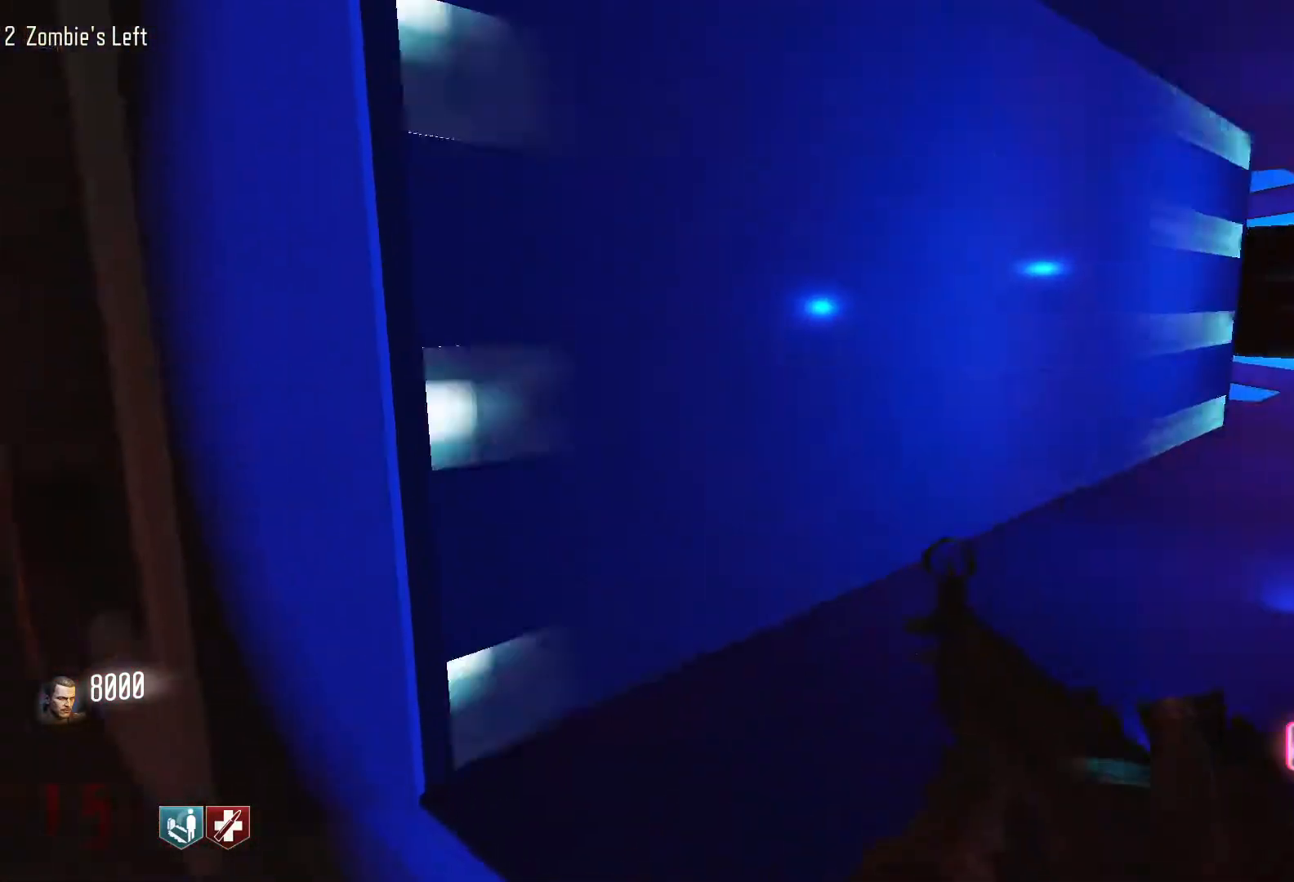
{"keys": ["c", "shift", "w"], "mouse": [], "events": [[450, "c", "down"]]}
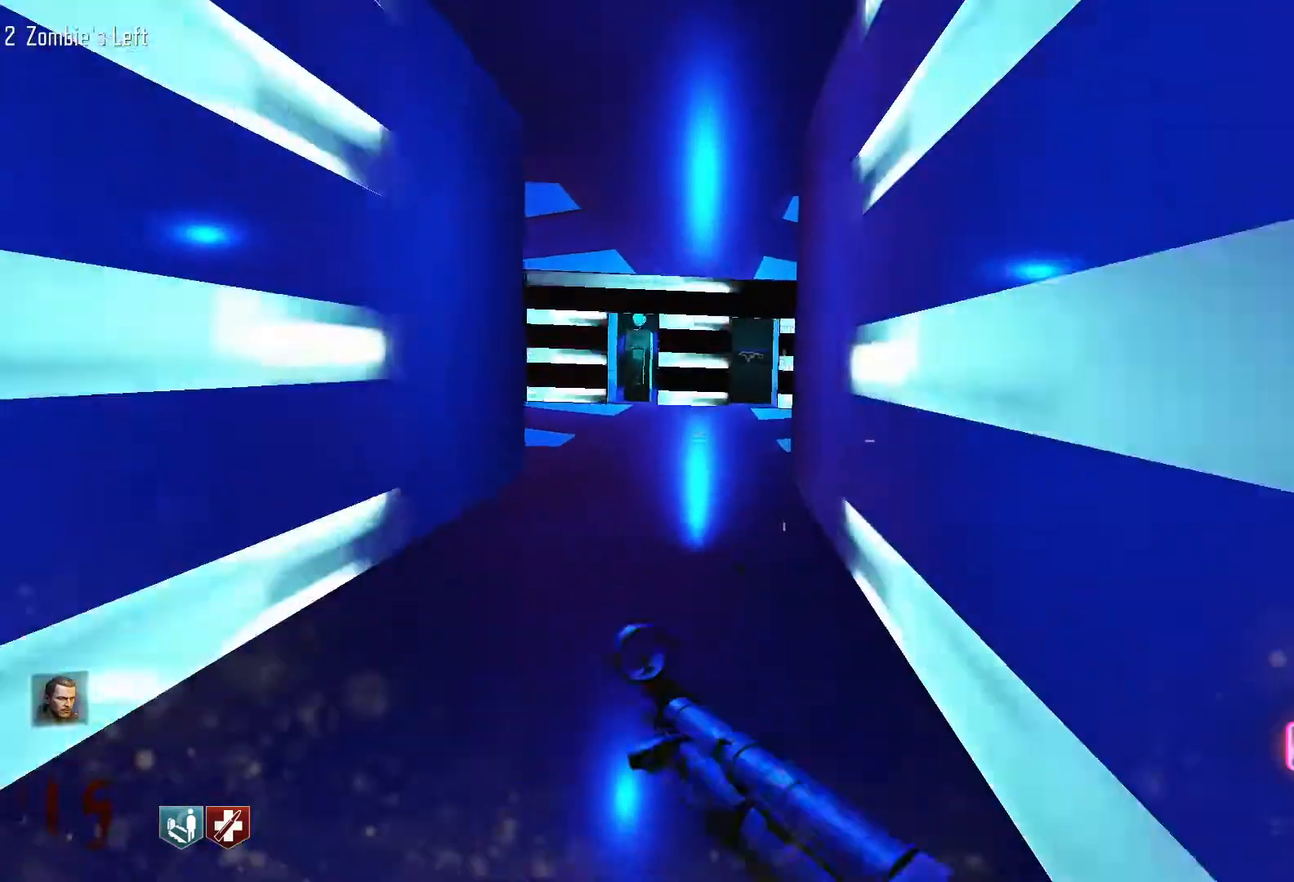
{"keys": ["w"], "mouse": [], "events": [[100, "a", "down"], [100, "shift", "up"], [200, "c", "up"], [233, "space", "down"], [333, "a", "up"], [383, "space", "up"]]}
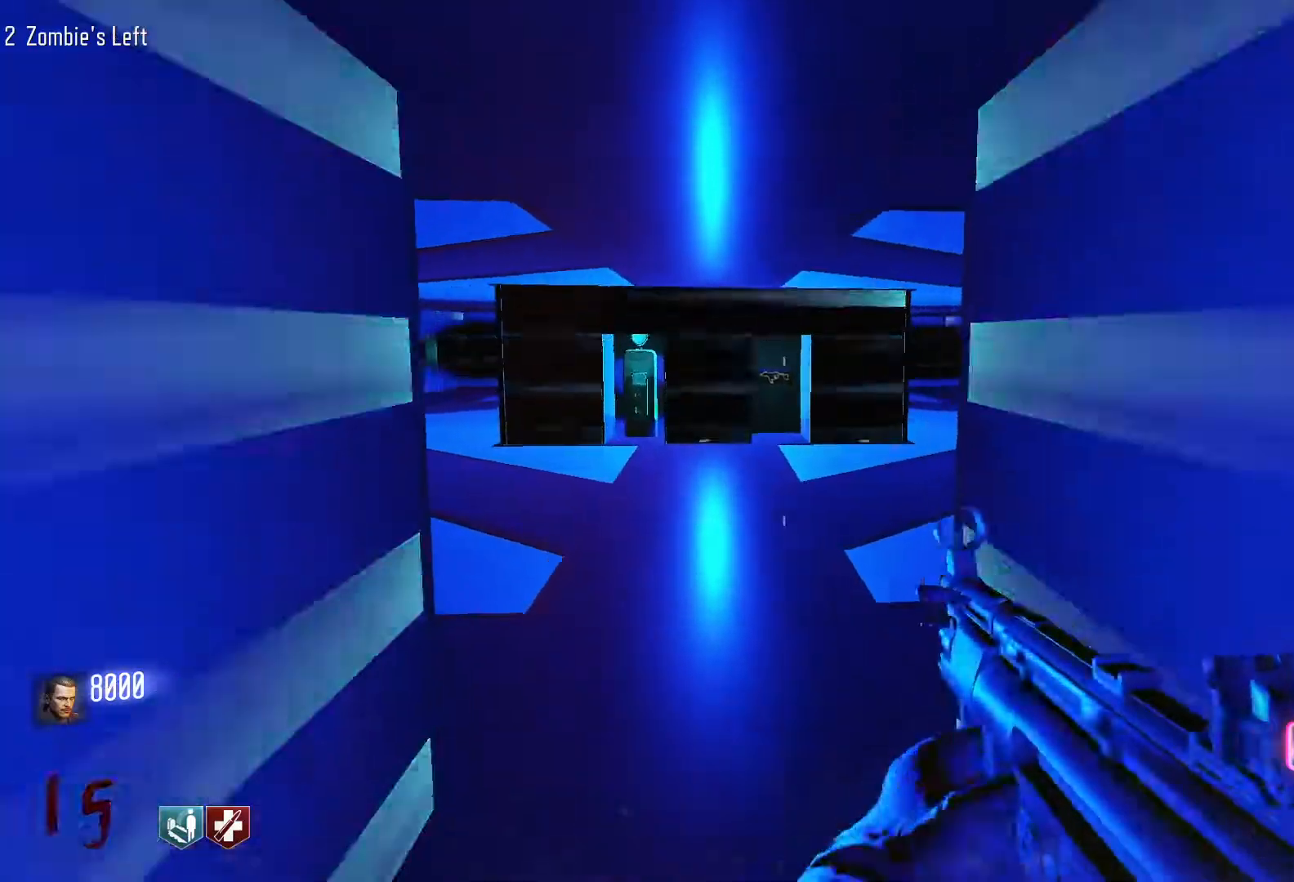
{"keys": ["a", "w"], "mouse": [], "events": [[217, "c", "down"], [350, "a", "down"], [450, "c", "up"]]}
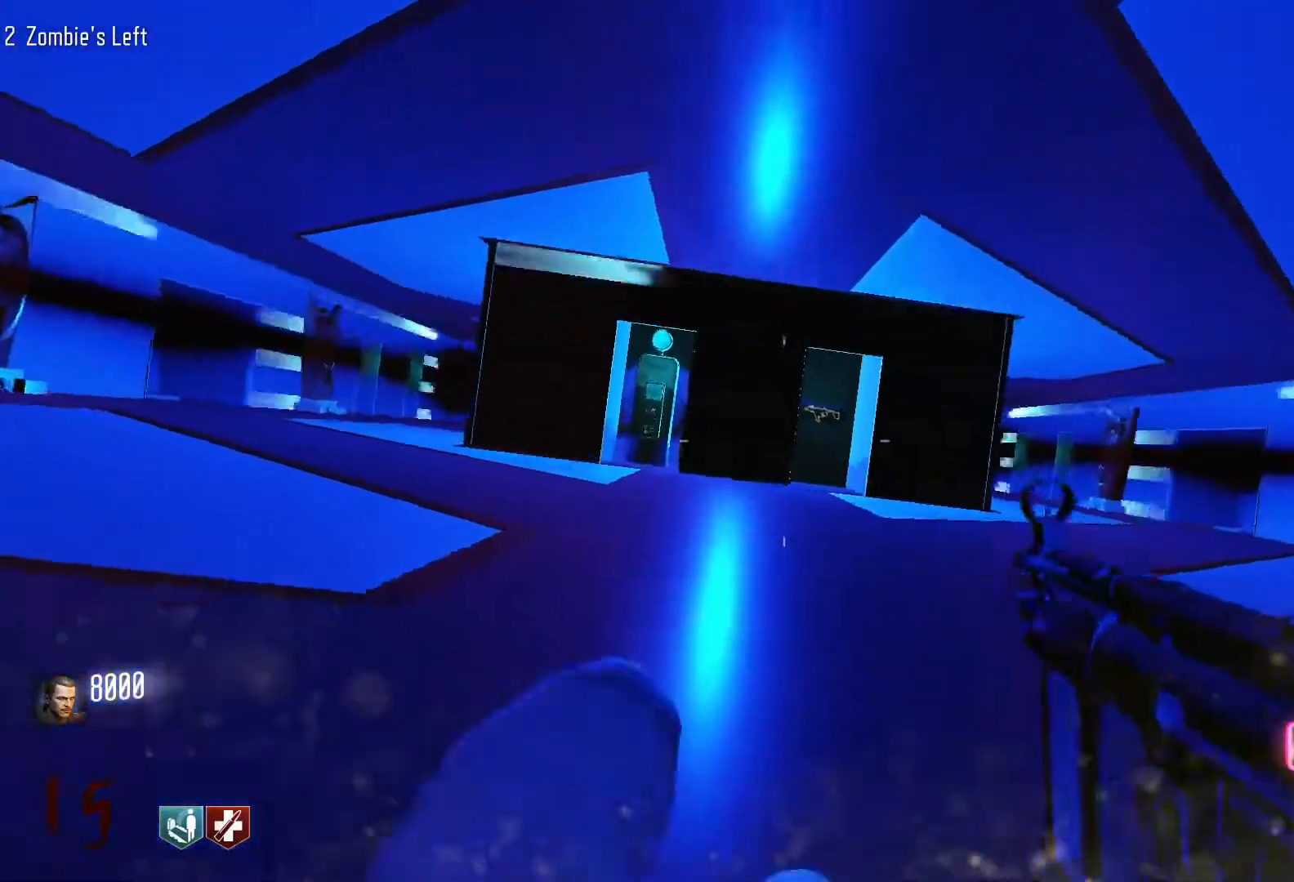
{"keys": ["w"], "mouse": [], "events": [[33, "space", "down"], [183, "a", "up"], [217, "space", "up"]]}
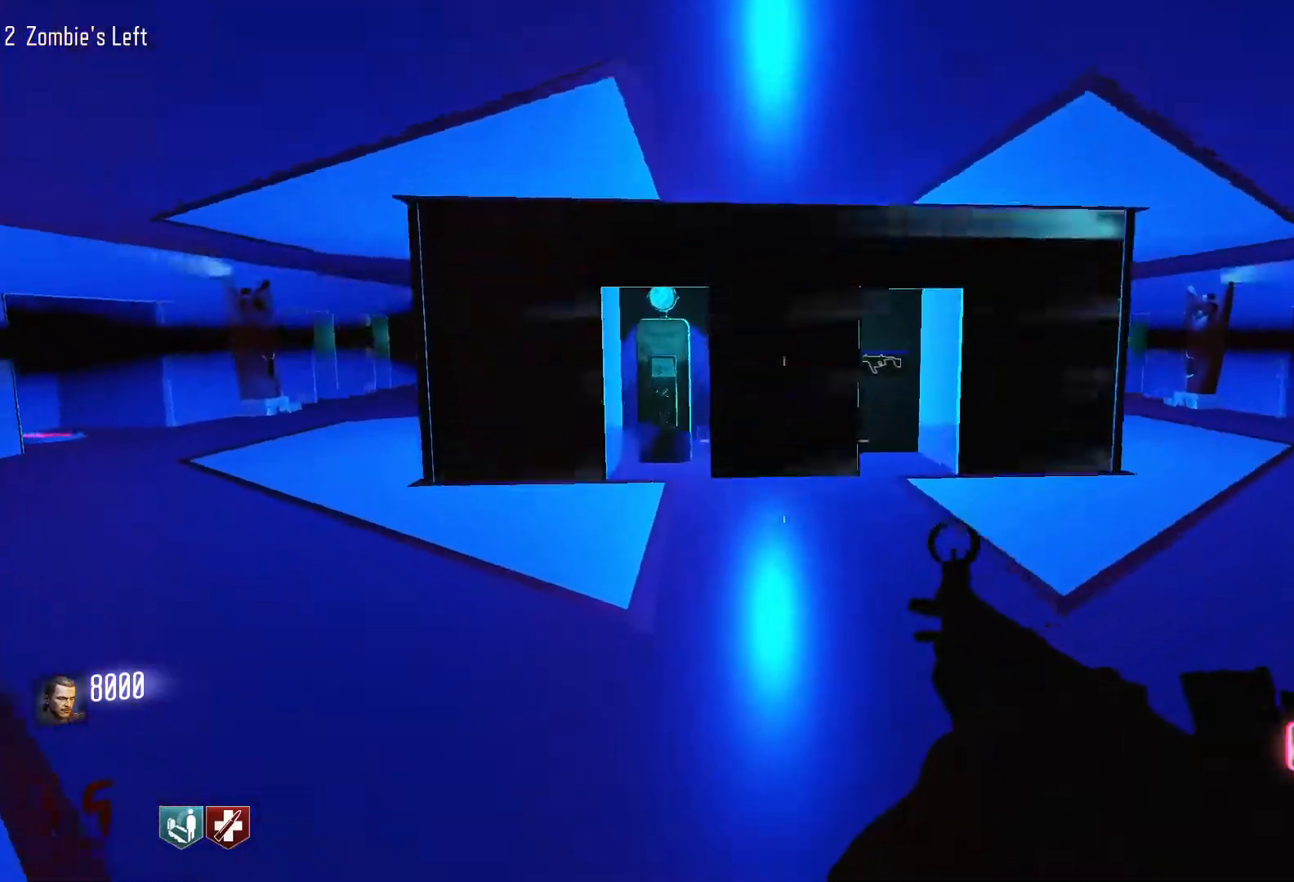
{"keys": ["d", "shift", "w"], "mouse": [], "events": [[200, "d", "down"], [233, "shift", "down"]]}
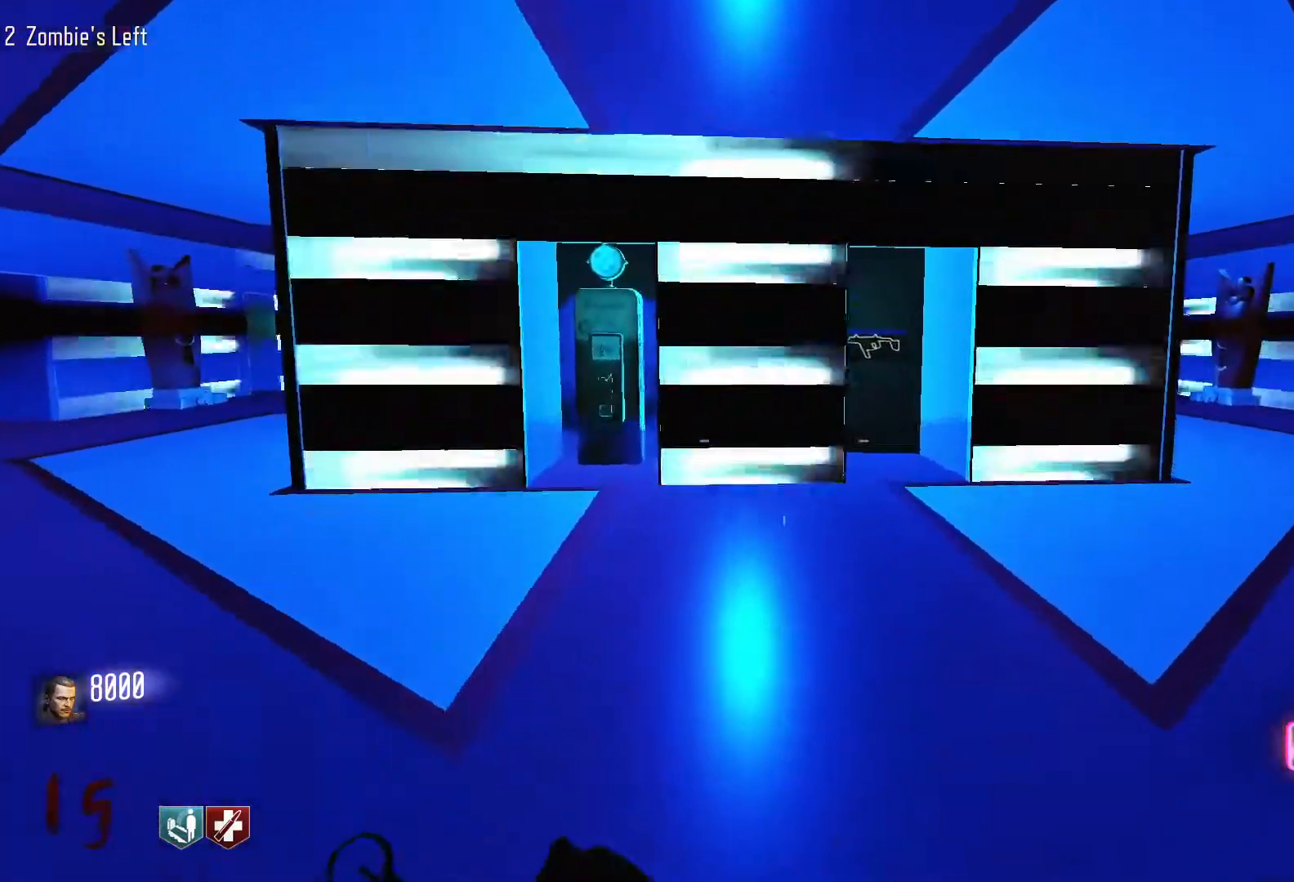
{"keys": ["shift", "w"], "mouse": [], "events": [[350, "d", "up"]]}
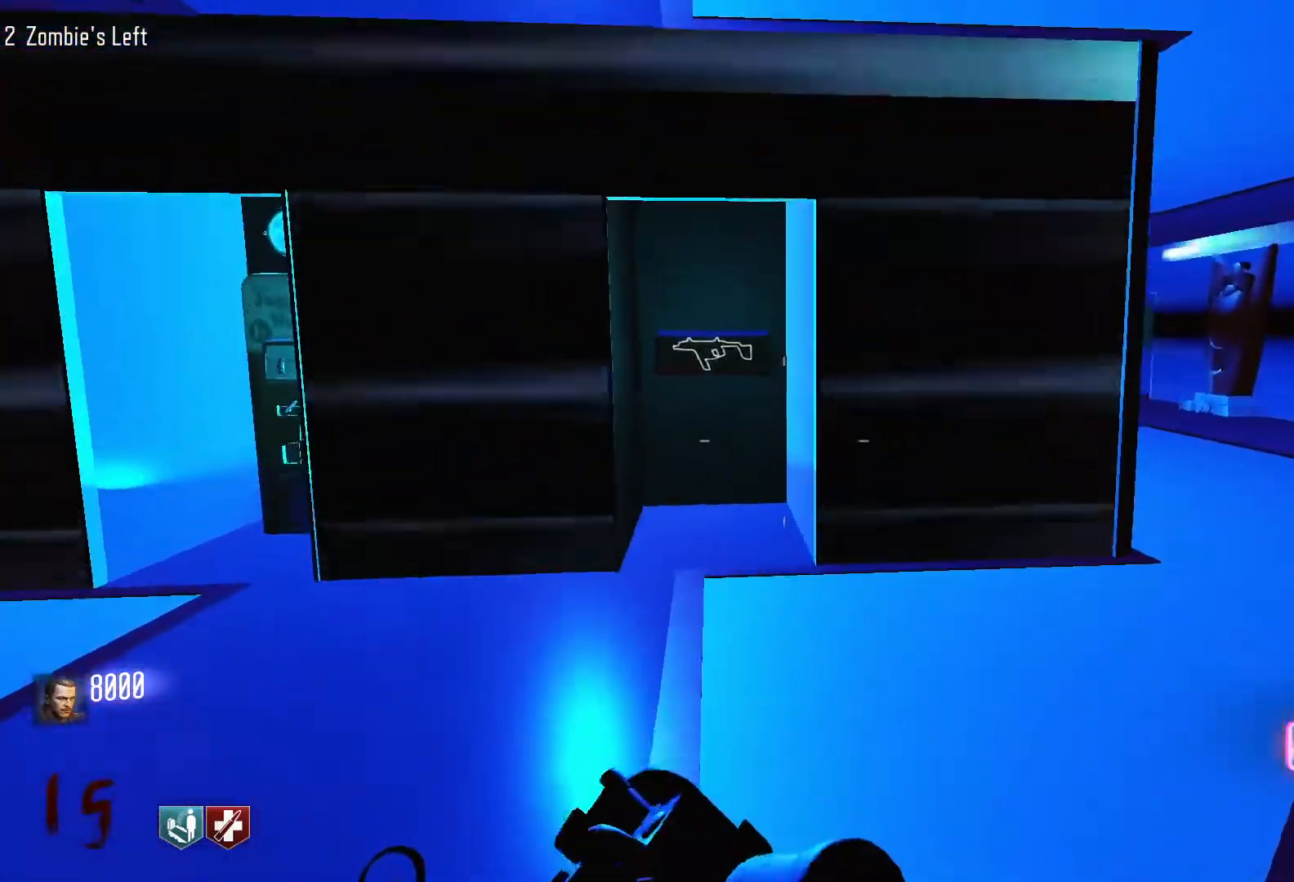
{"keys": ["w"], "mouse": [], "events": [[217, "shift", "up"]]}
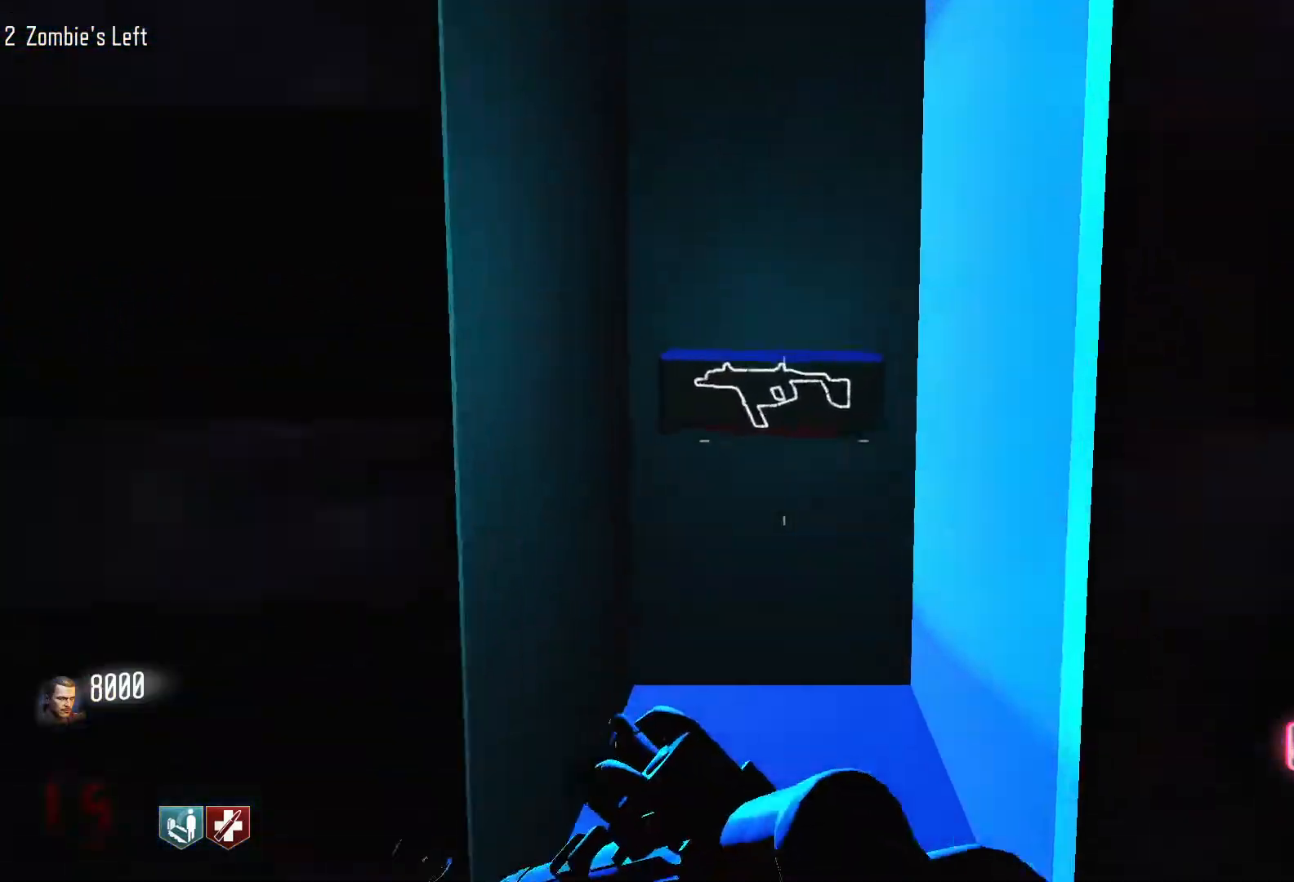
{"keys": ["e", "w"], "mouse": [], "events": [[467, "e", "down"]]}
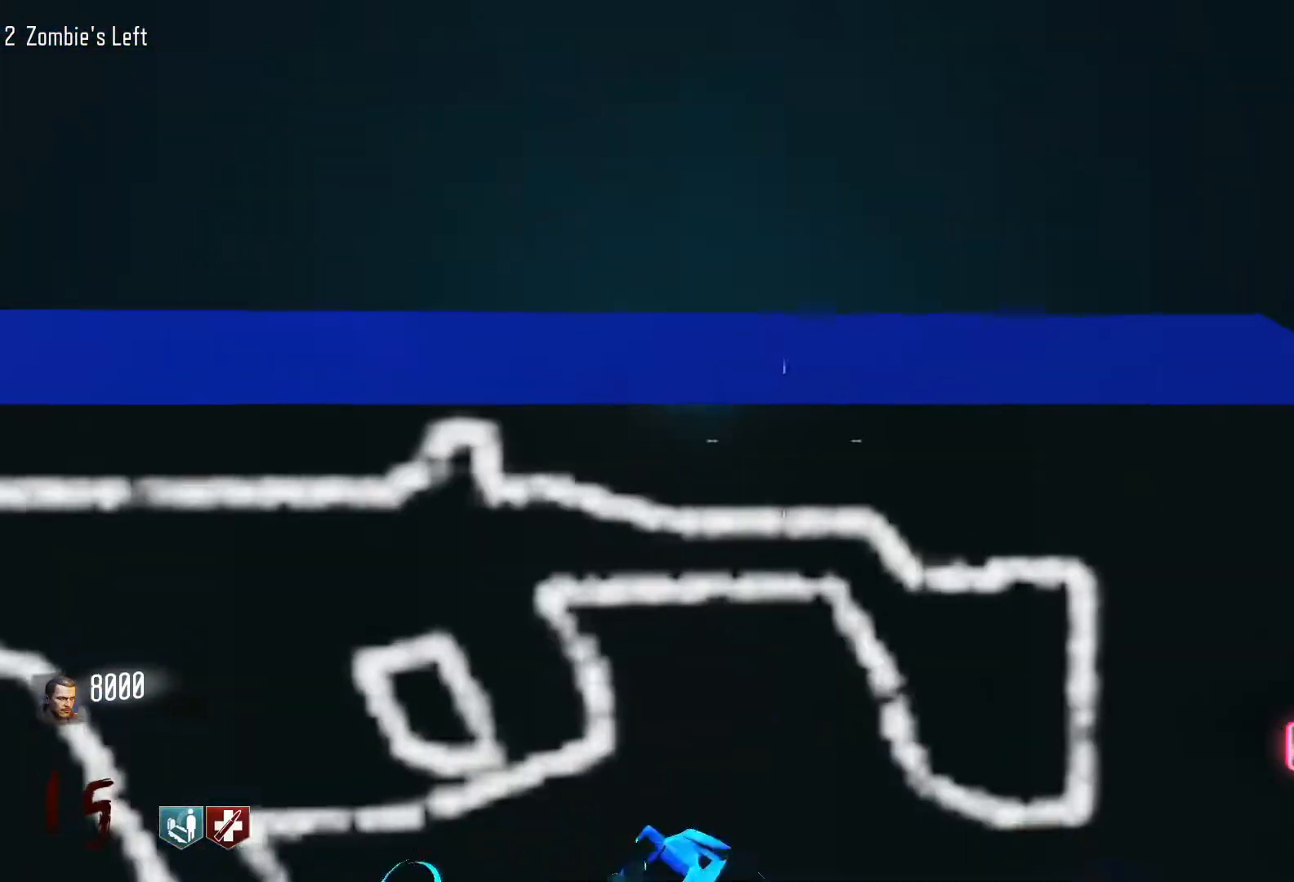
{"keys": ["d", "s"], "mouse": [], "events": [[17, "w", "up"], [117, "e", "up"], [167, "s", "down"], [483, "d", "down"]]}
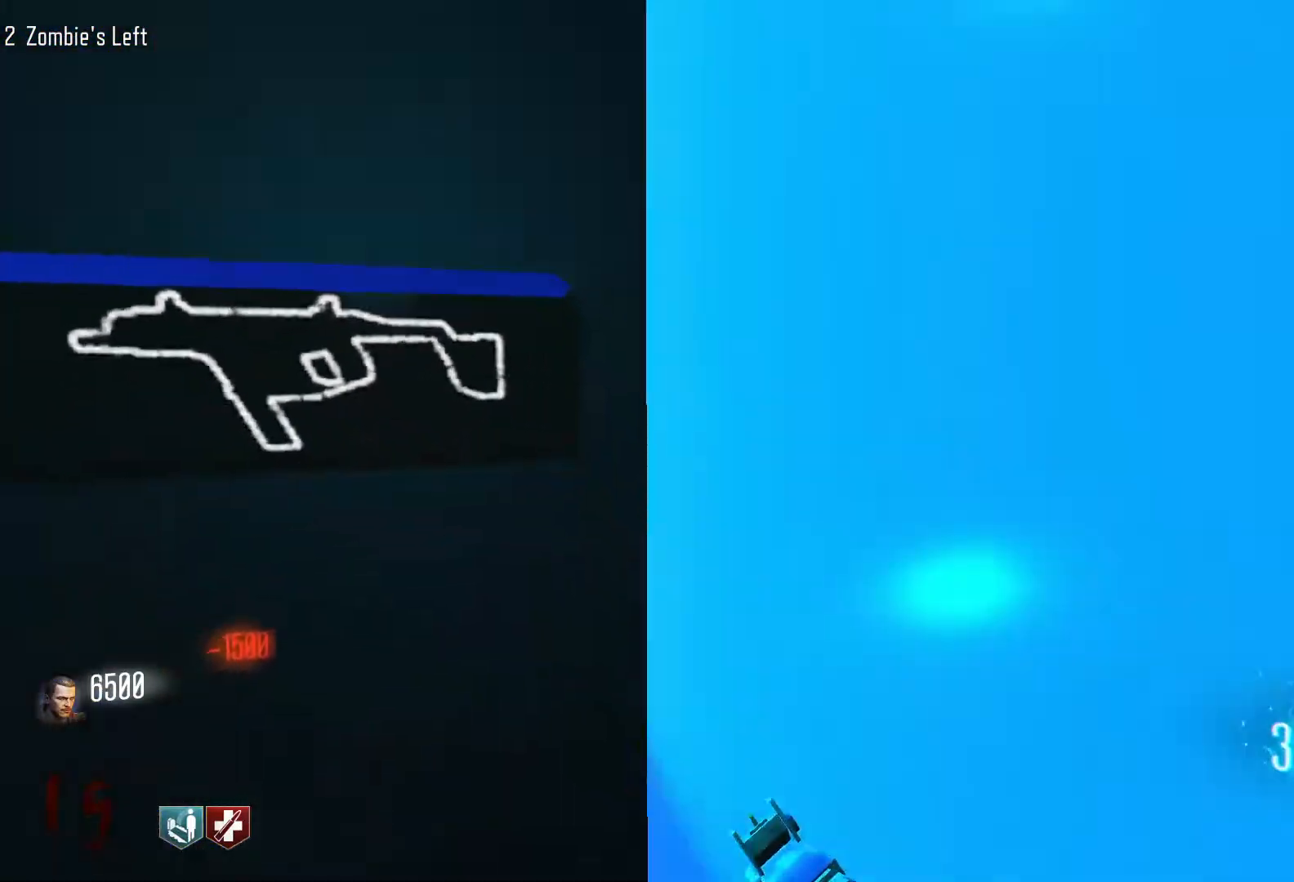
{"keys": ["d", "shift", "w"], "mouse": [], "events": [[33, "s", "up"], [217, "w", "down"], [267, "shift", "down"]]}